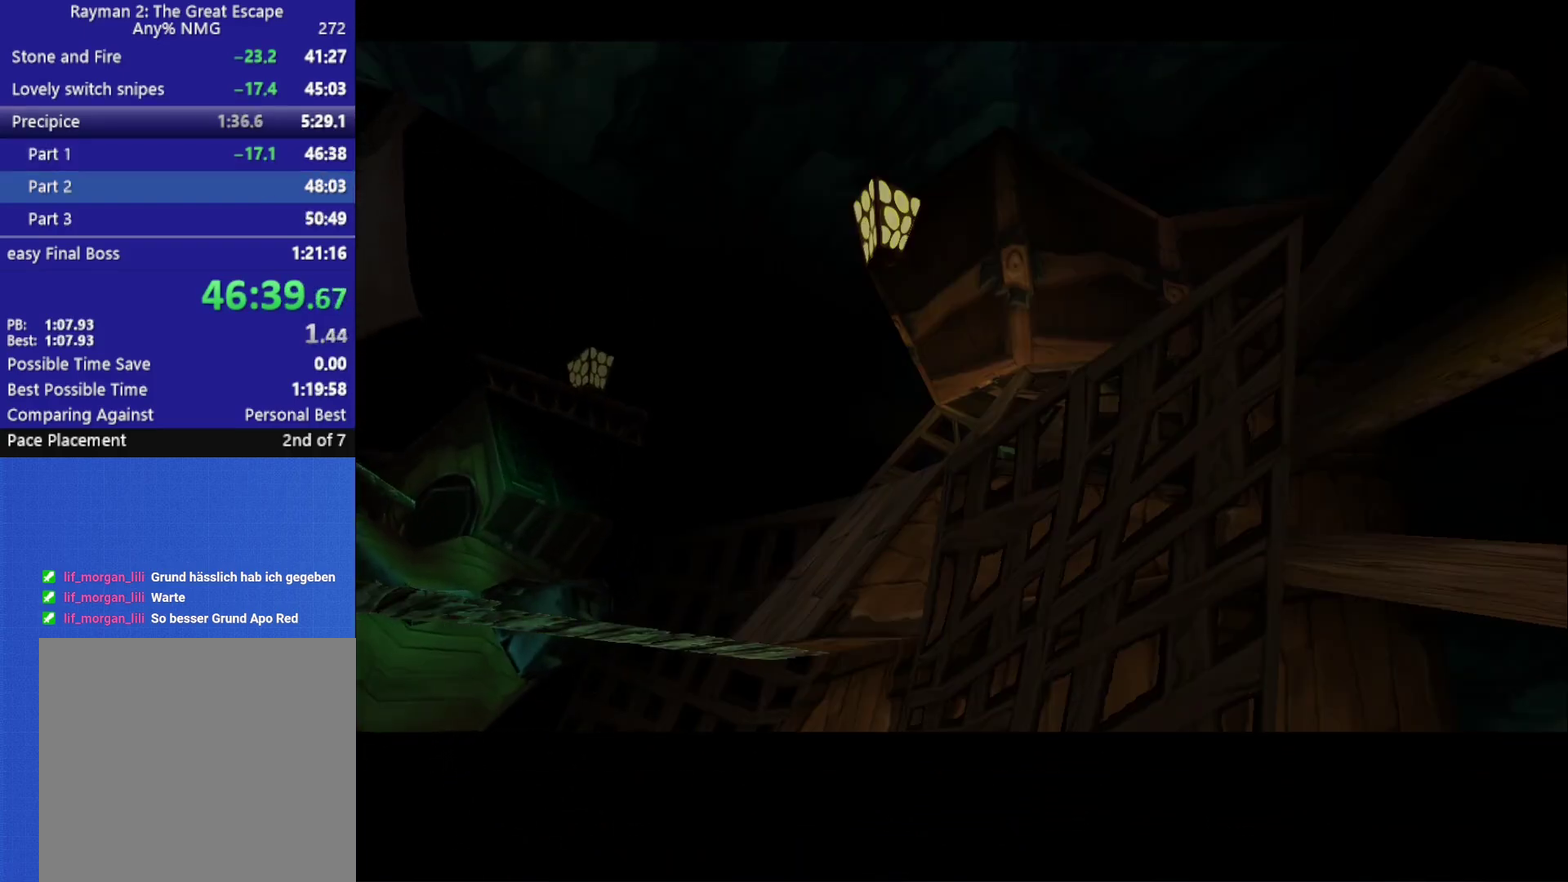
Gameplay with a controller (Xbox layout); each line is a JSON object with the inputs held at the frame after it. "button_events" lists button changes between this image and that frame as [ms after this image, input, new state], when the widget could be followed in between (sticks are given only as held states).
{"buttons": [], "left_stick": "left", "right_stick": "left", "button_events": []}
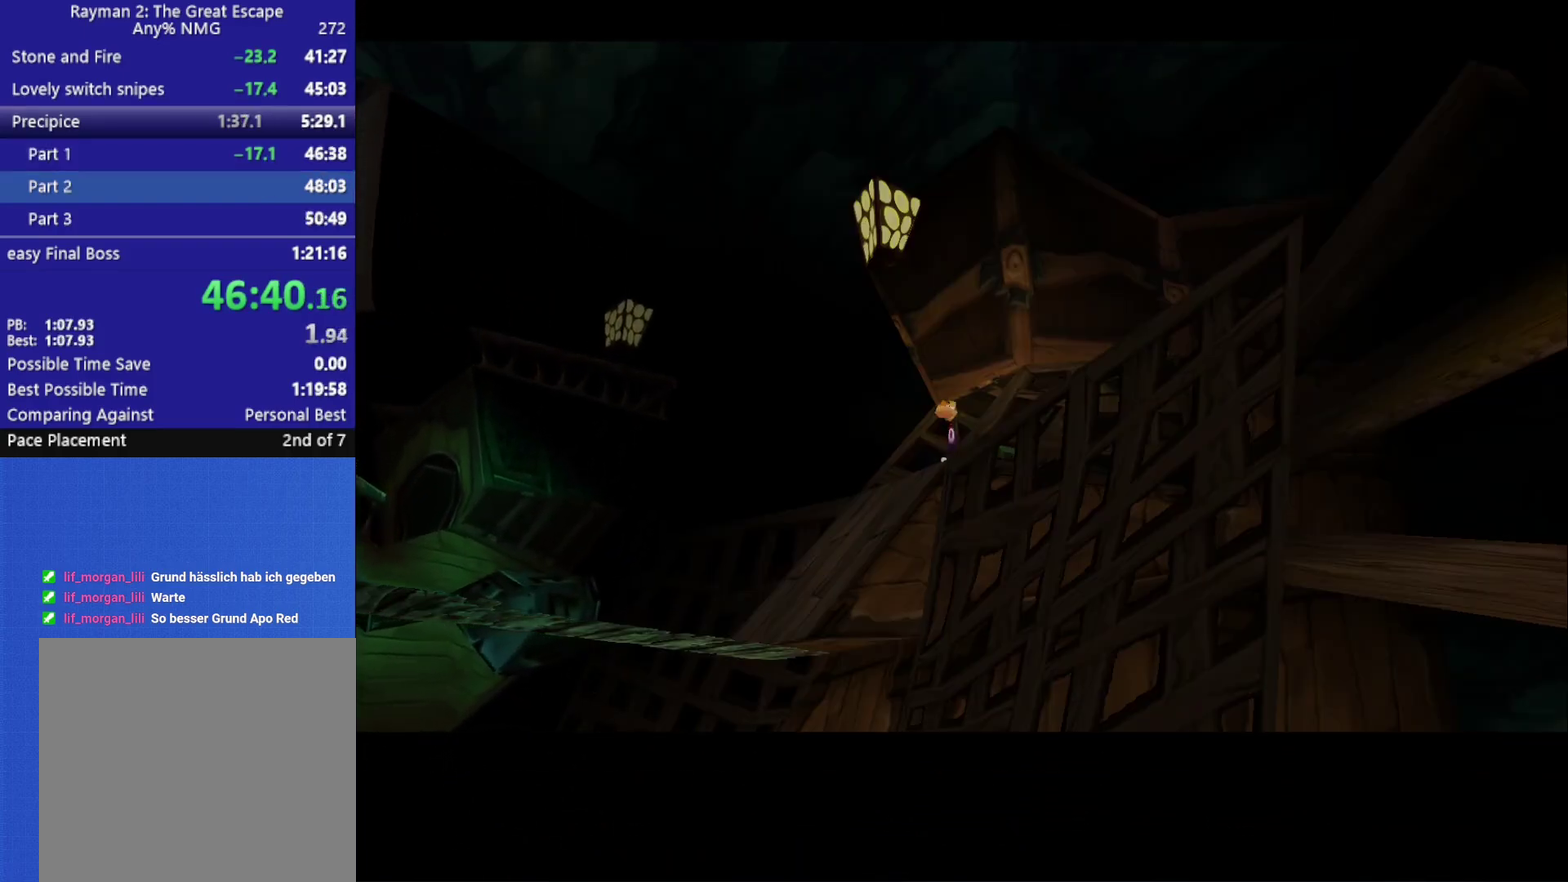
{"buttons": [], "left_stick": "left", "right_stick": "down-left"}
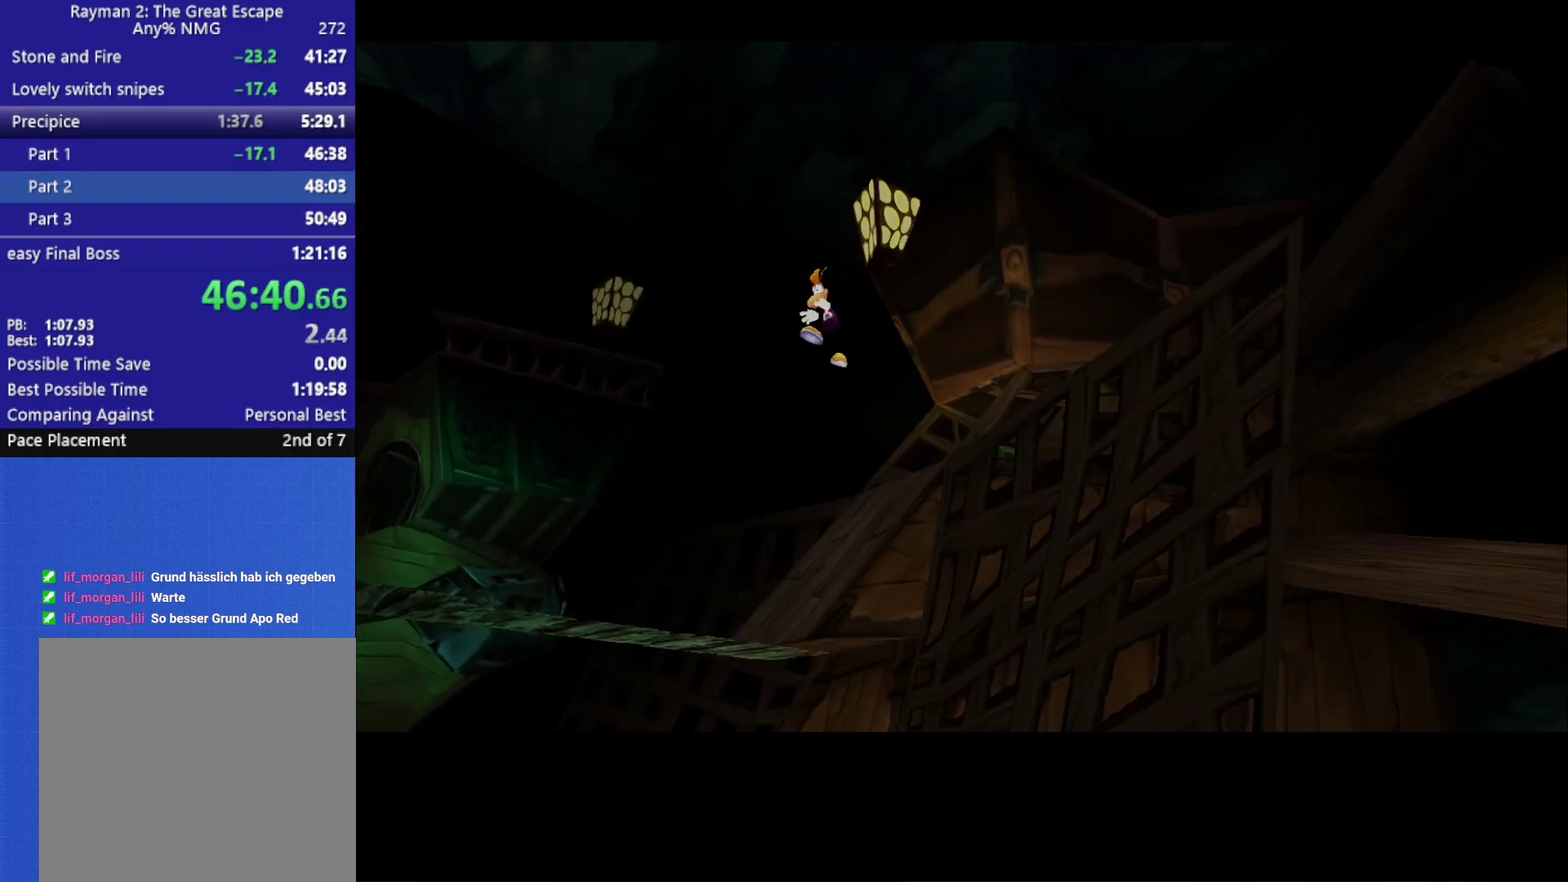
{"buttons": [], "left_stick": "left", "right_stick": "left"}
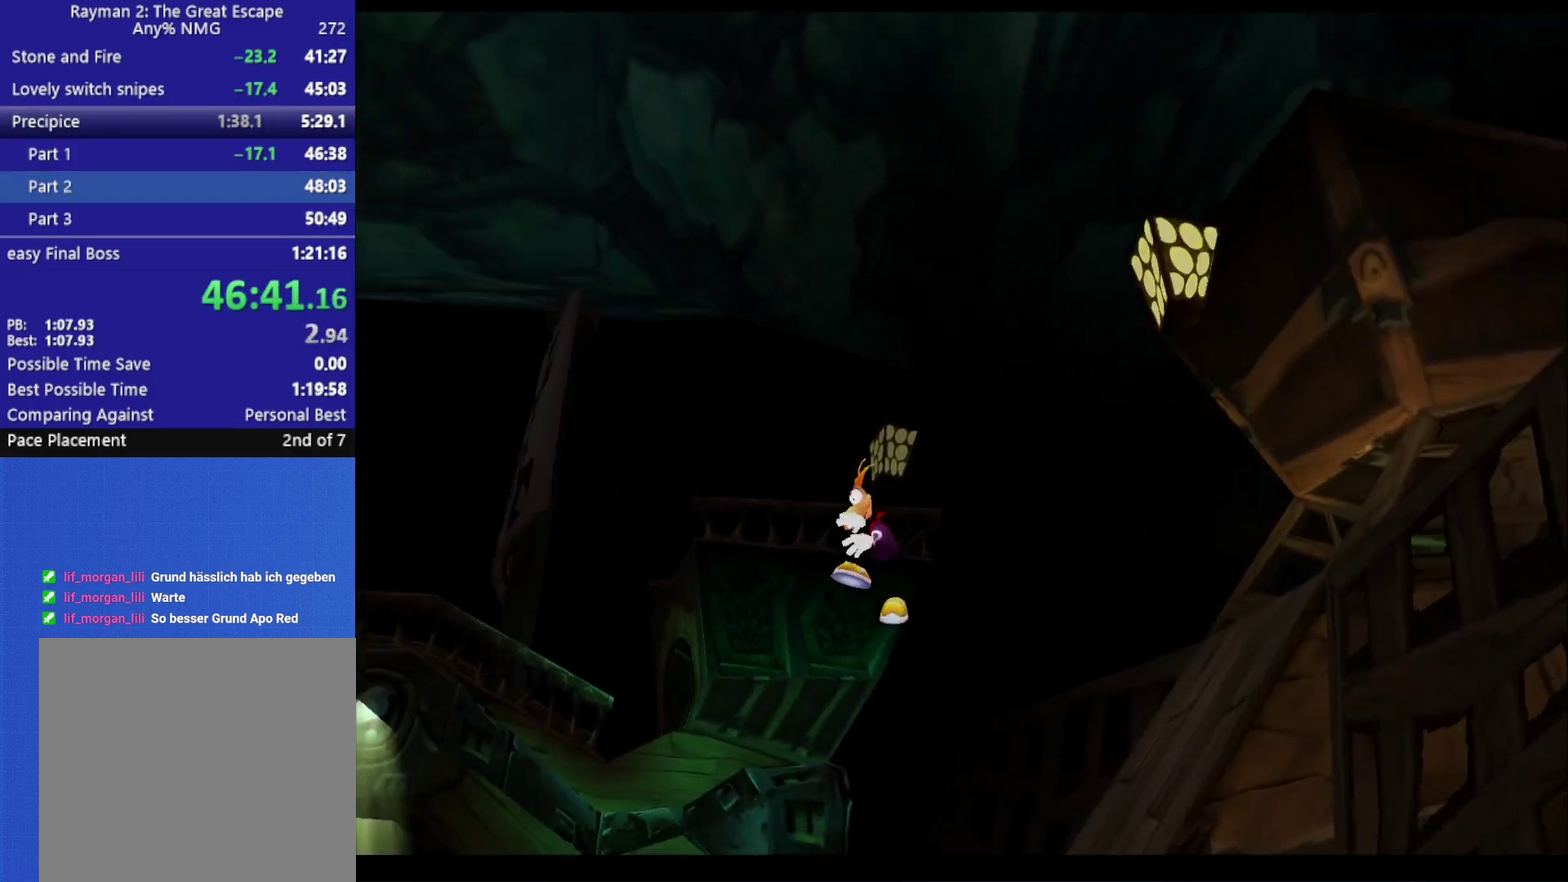
{"buttons": [], "left_stick": "up-left", "right_stick": "center", "button_events": []}
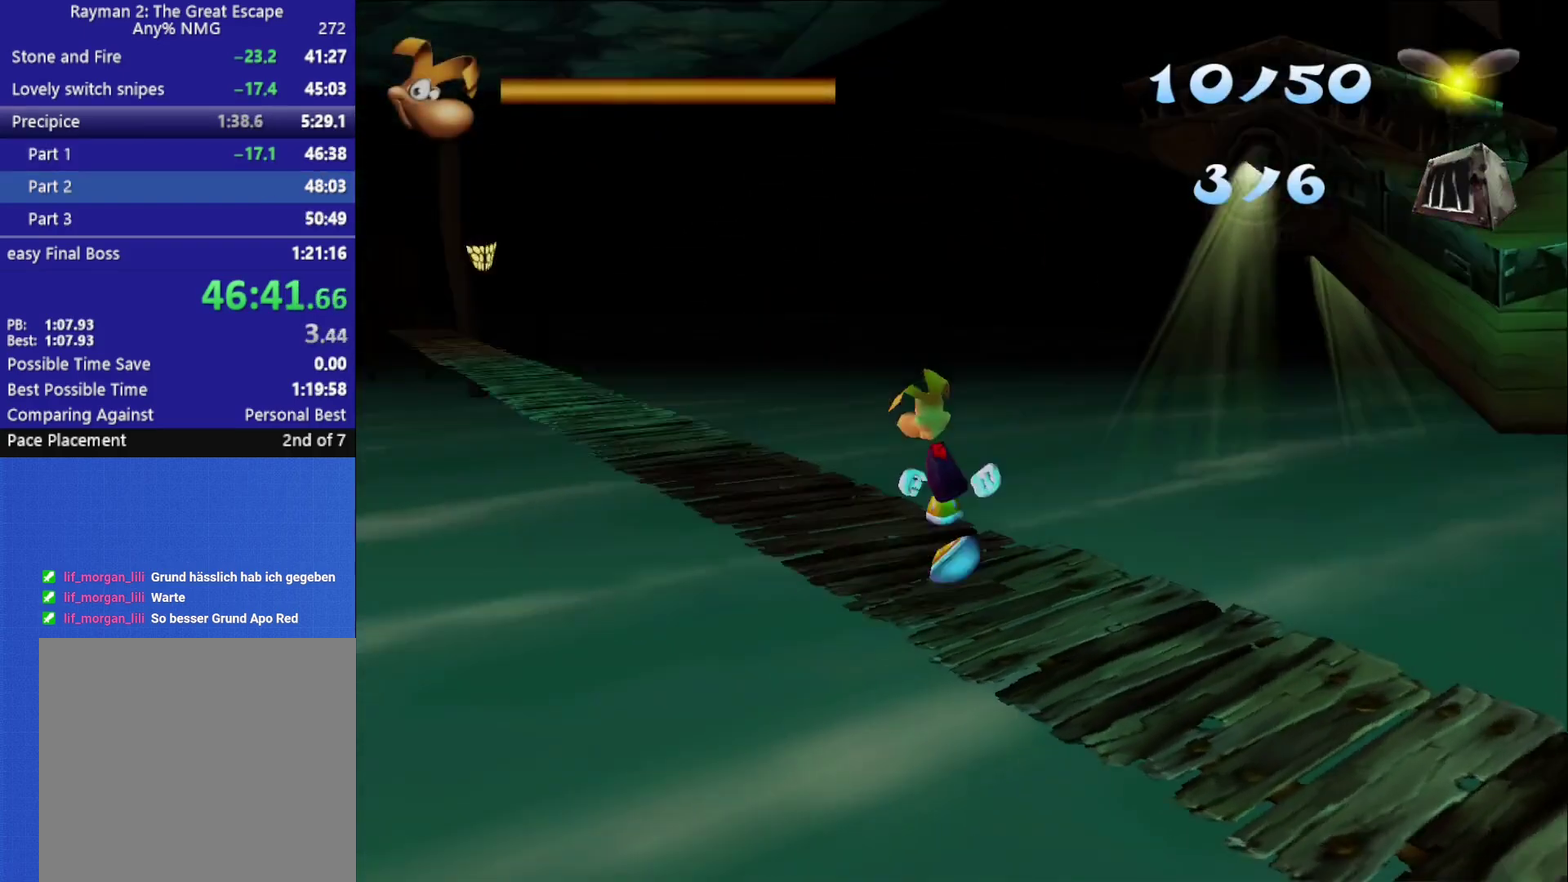
{"buttons": ["X"], "left_stick": "up", "right_stick": "center", "button_events": [[200, "X", "down"], [433, "X", "up"], [483, "X", "down"]]}
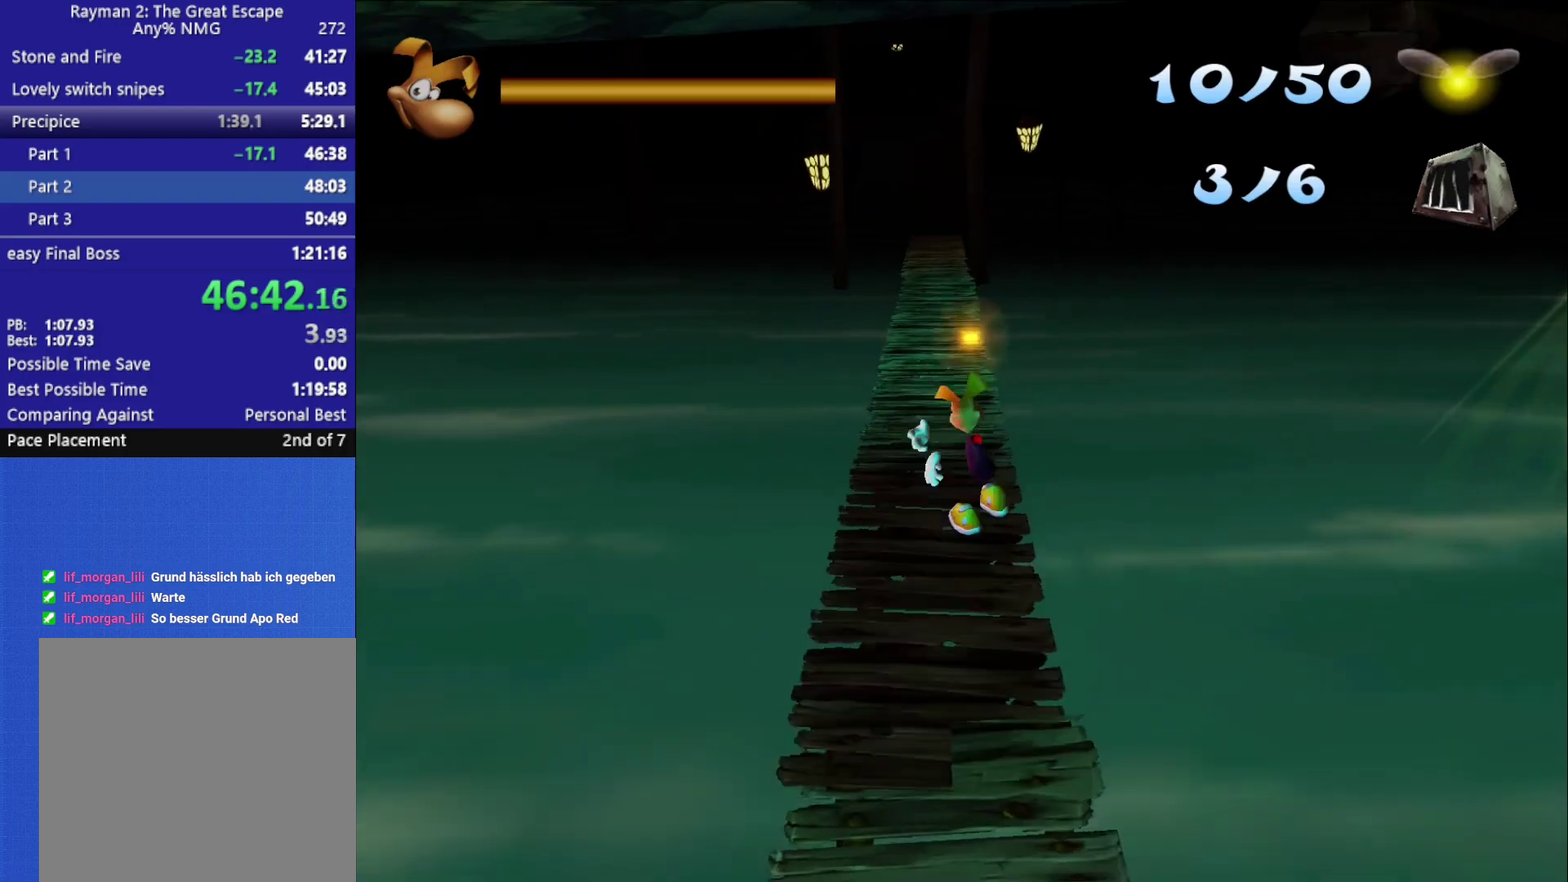
{"buttons": ["X"], "left_stick": "up", "right_stick": "center", "button_events": [[50, "X", "up"], [100, "X", "down"], [167, "X", "up"], [233, "X", "down"], [300, "X", "up"], [367, "X", "down"], [433, "X", "up"], [500, "X", "down"]]}
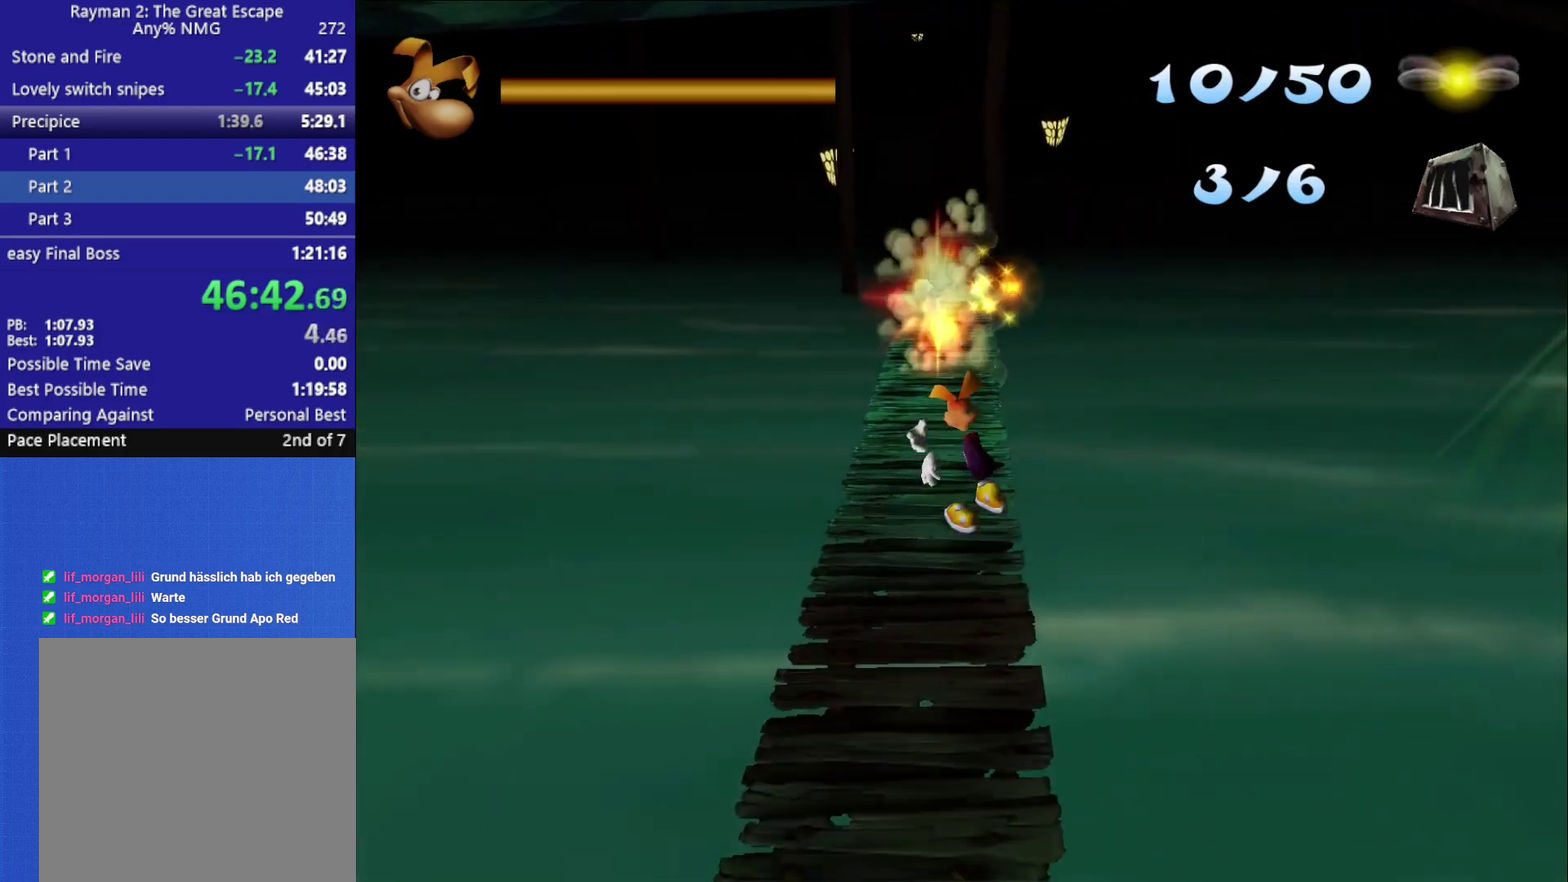
{"buttons": ["X"], "left_stick": "up", "right_stick": "center", "button_events": [[67, "X", "up"], [117, "X", "down"], [183, "X", "up"], [233, "X", "down"], [317, "X", "up"], [367, "X", "down"], [433, "X", "up"], [500, "X", "down"]]}
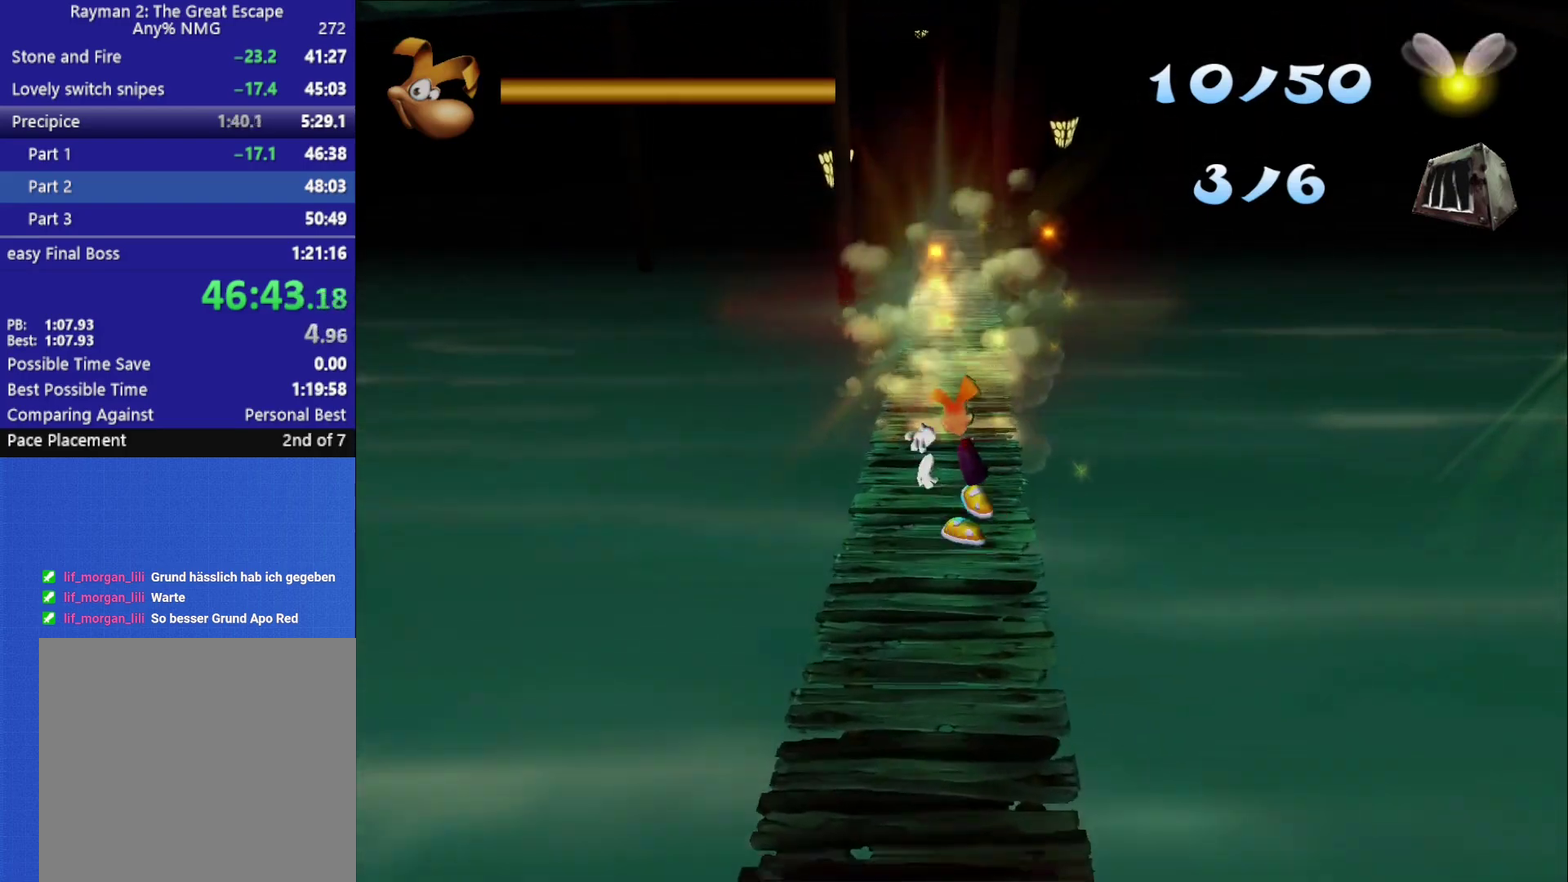
{"buttons": [], "left_stick": "up", "right_stick": "center", "button_events": [[83, "X", "up"], [133, "X", "down"], [217, "X", "up"], [267, "X", "down"], [367, "X", "up"], [417, "X", "down"], [500, "X", "up"]]}
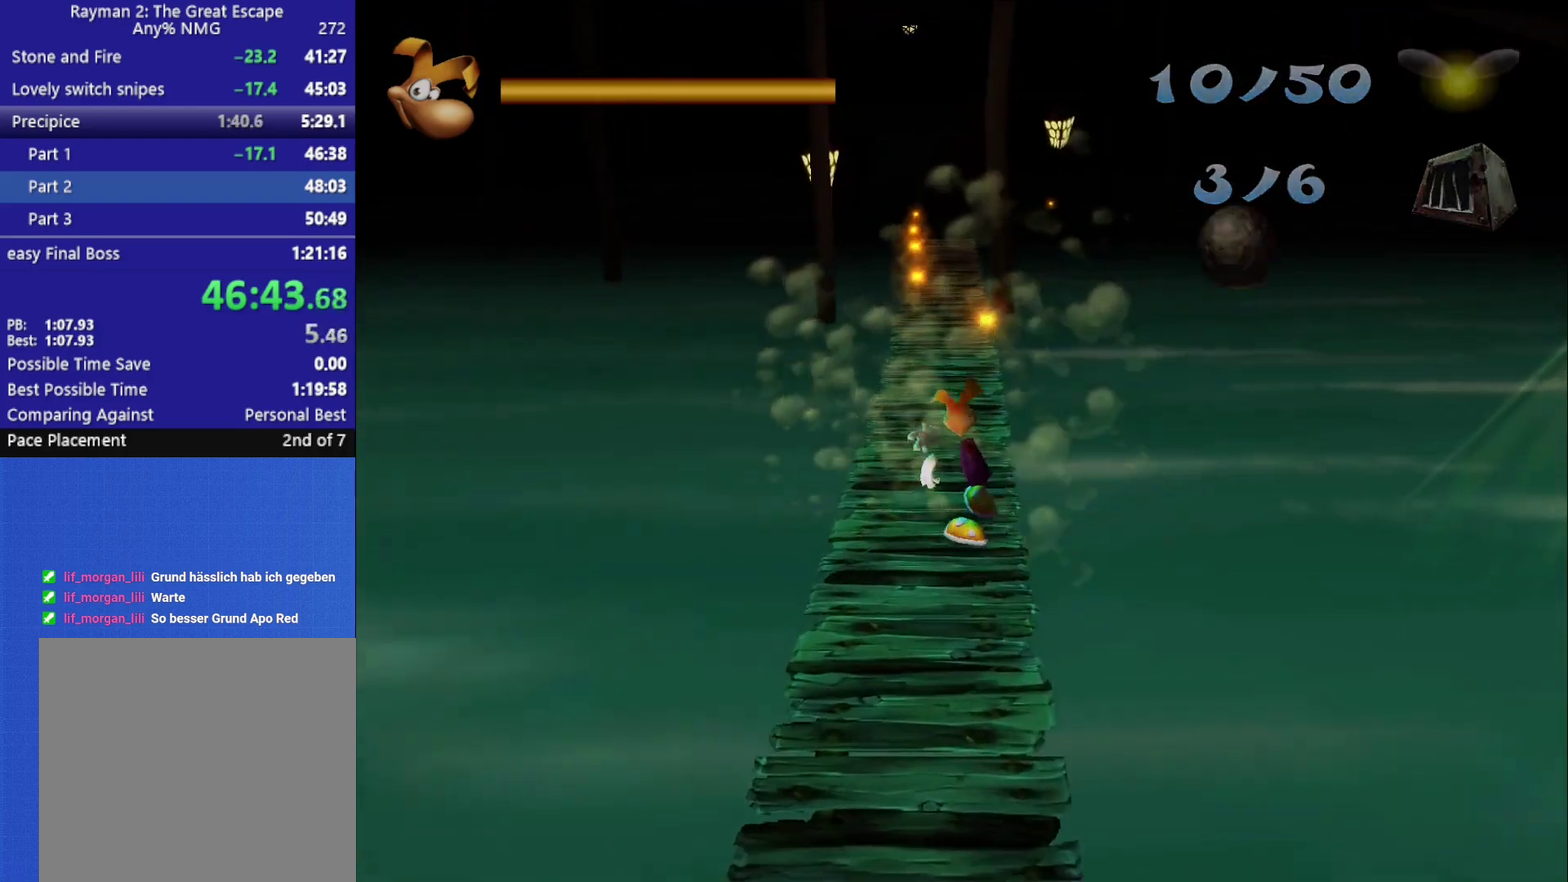
{"buttons": ["X"], "left_stick": "up", "right_stick": "center", "button_events": [[50, "X", "down"], [117, "X", "up"], [183, "X", "down"], [250, "X", "up"], [317, "X", "down"], [417, "X", "up"], [467, "X", "down"]]}
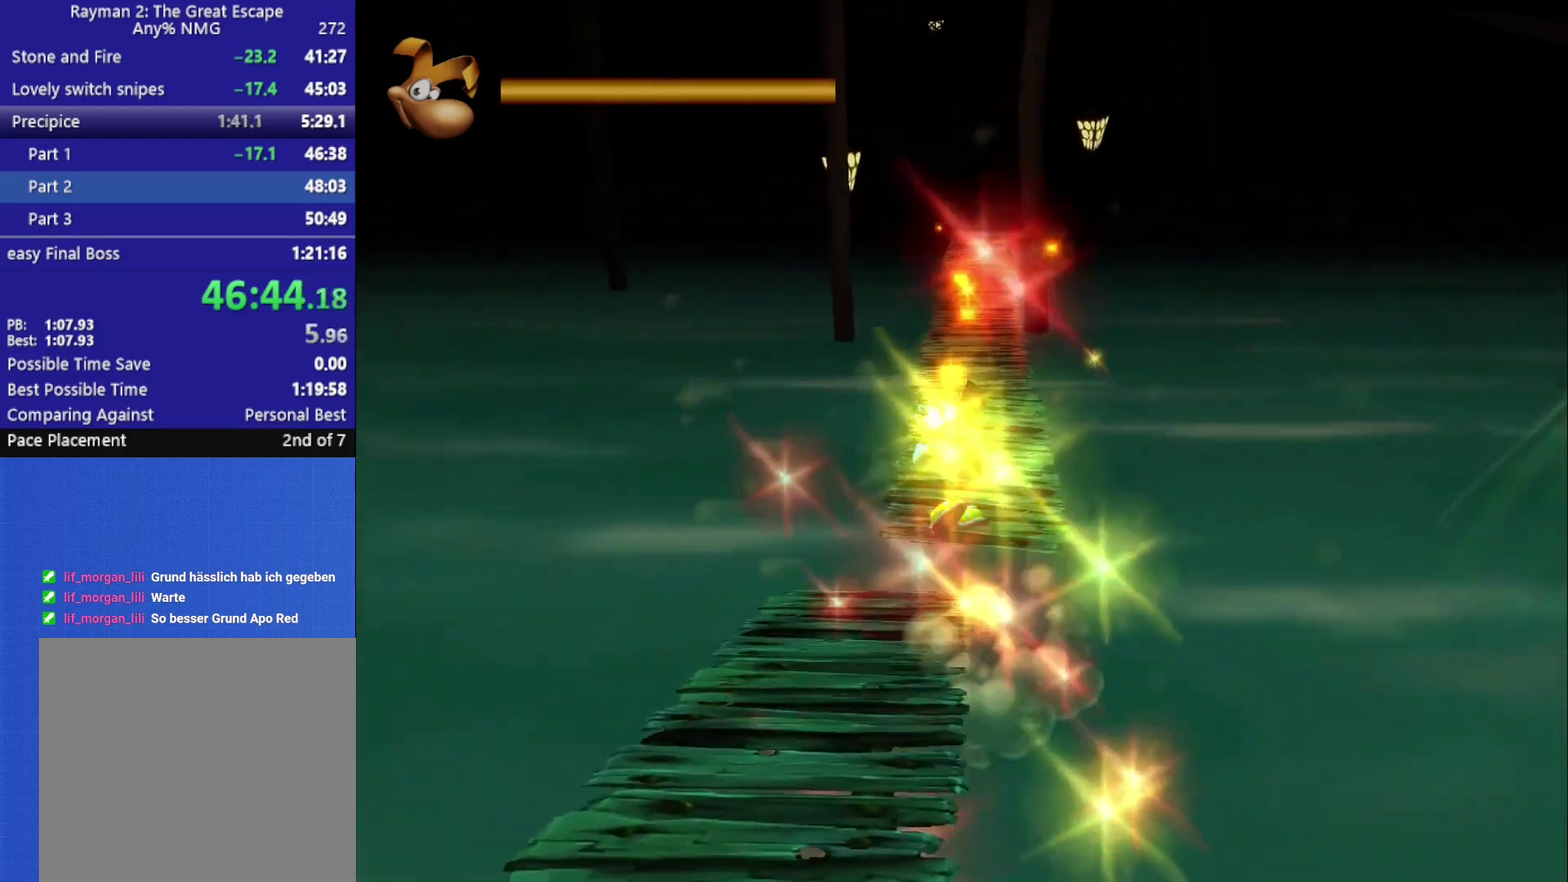
{"buttons": [], "left_stick": "up", "right_stick": "center", "button_events": [[50, "X", "up"]]}
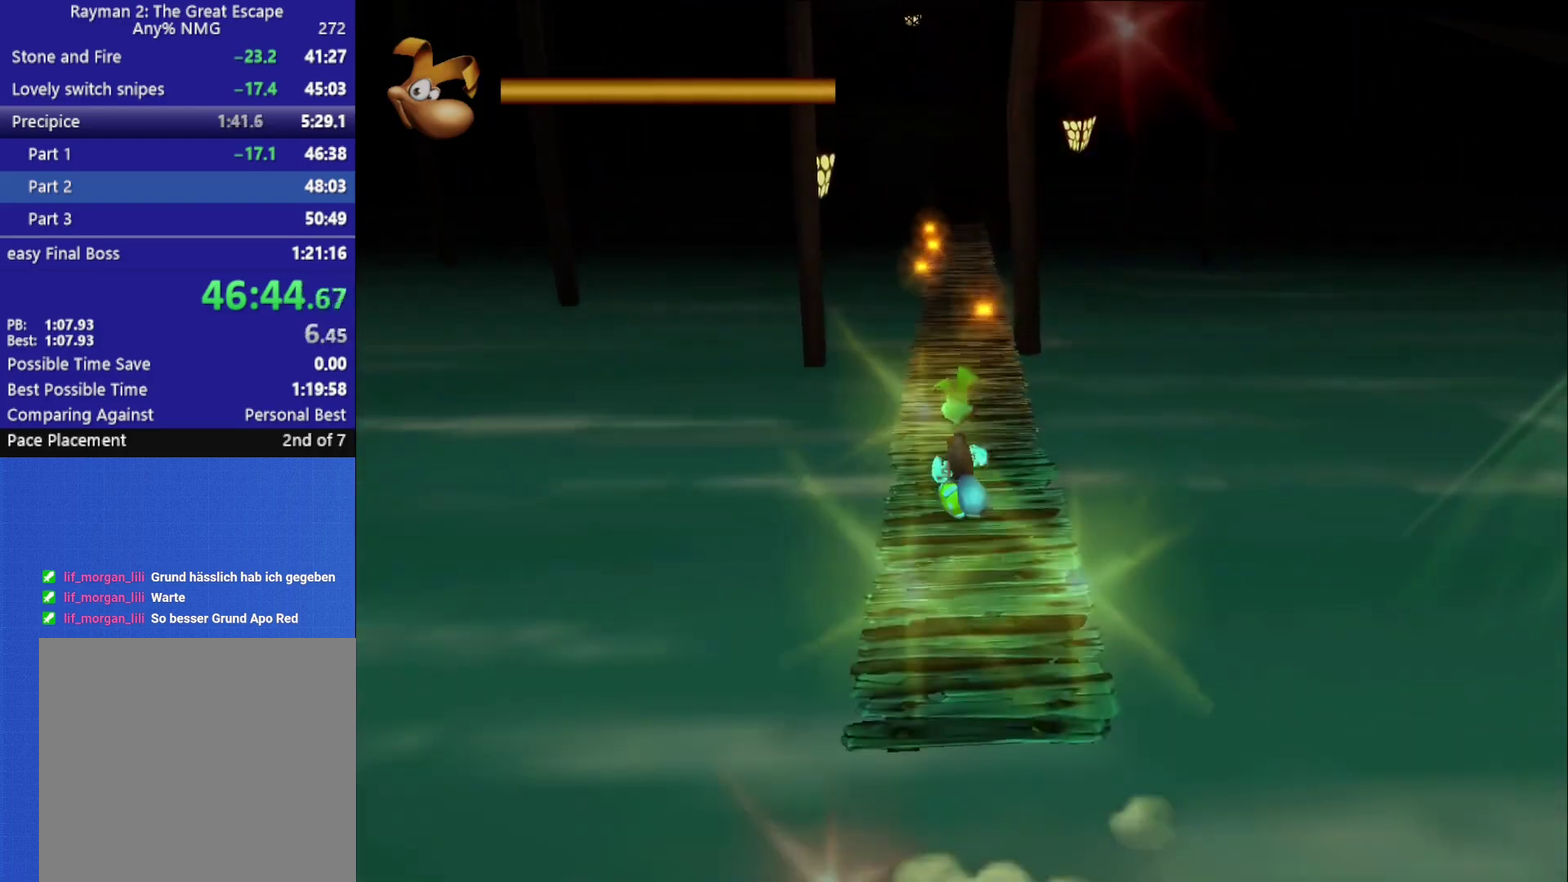
{"buttons": ["X"], "left_stick": "up", "right_stick": "center", "button_events": [[317, "X", "down"], [400, "X", "up"], [483, "X", "down"]]}
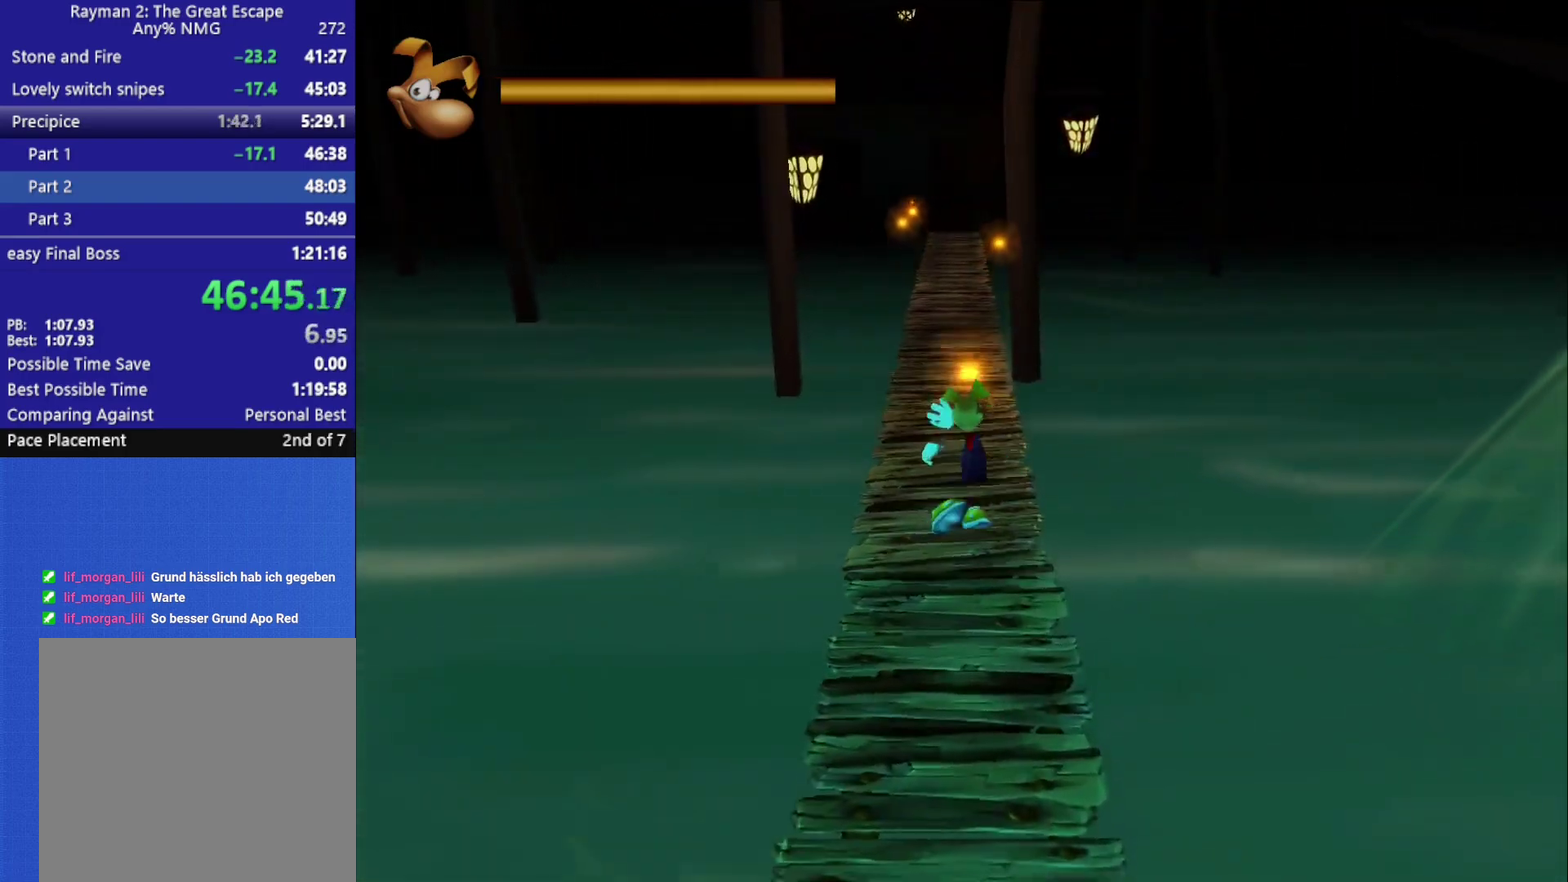
{"buttons": [], "left_stick": "up", "right_stick": "center", "button_events": [[50, "X", "up"], [133, "X", "down"], [200, "X", "up"], [283, "X", "down"], [350, "X", "up"], [417, "X", "down"], [467, "X", "up"]]}
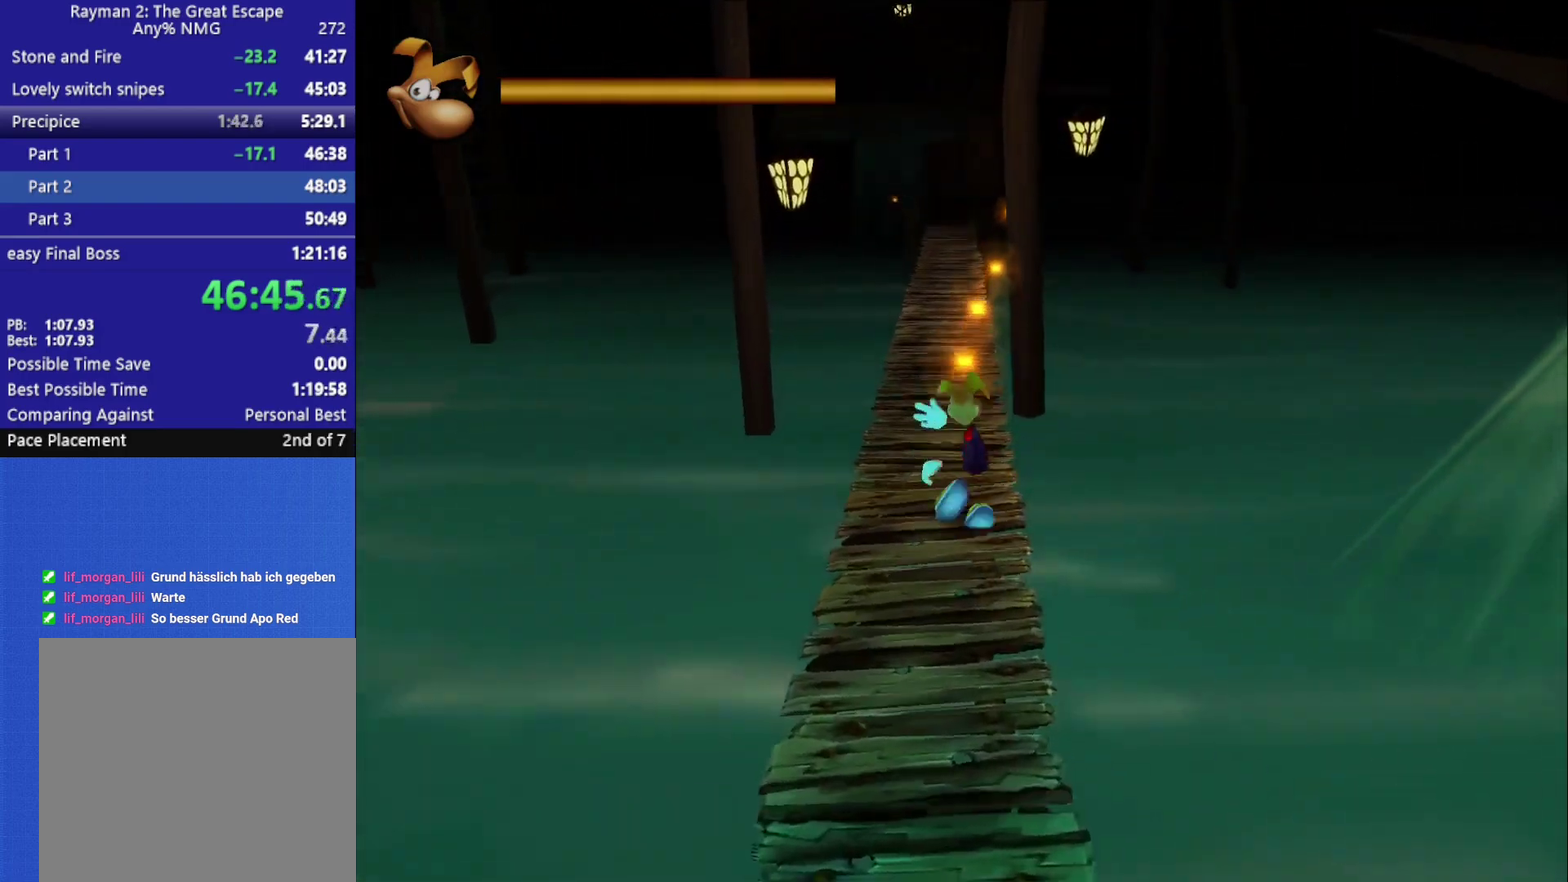
{"buttons": [], "left_stick": "up", "right_stick": "center", "button_events": [[50, "X", "down"], [117, "X", "up"], [167, "X", "down"], [250, "X", "up"], [317, "X", "down"], [383, "X", "up"], [450, "X", "down"], [500, "X", "up"]]}
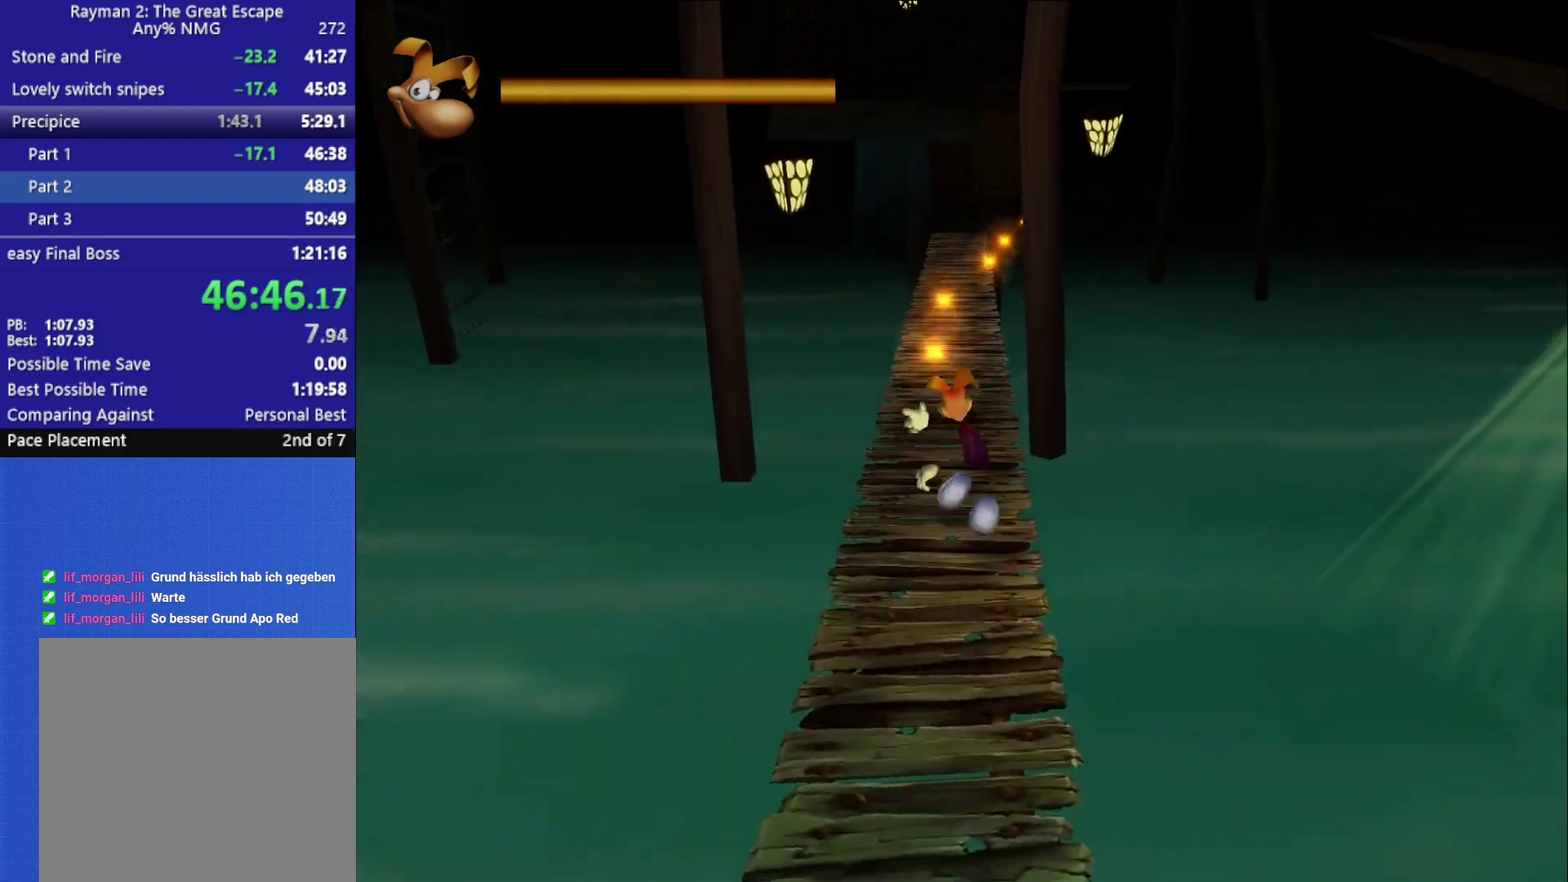
{"buttons": [], "left_stick": "up", "right_stick": "center", "button_events": [[67, "X", "down"], [267, "X", "up"]]}
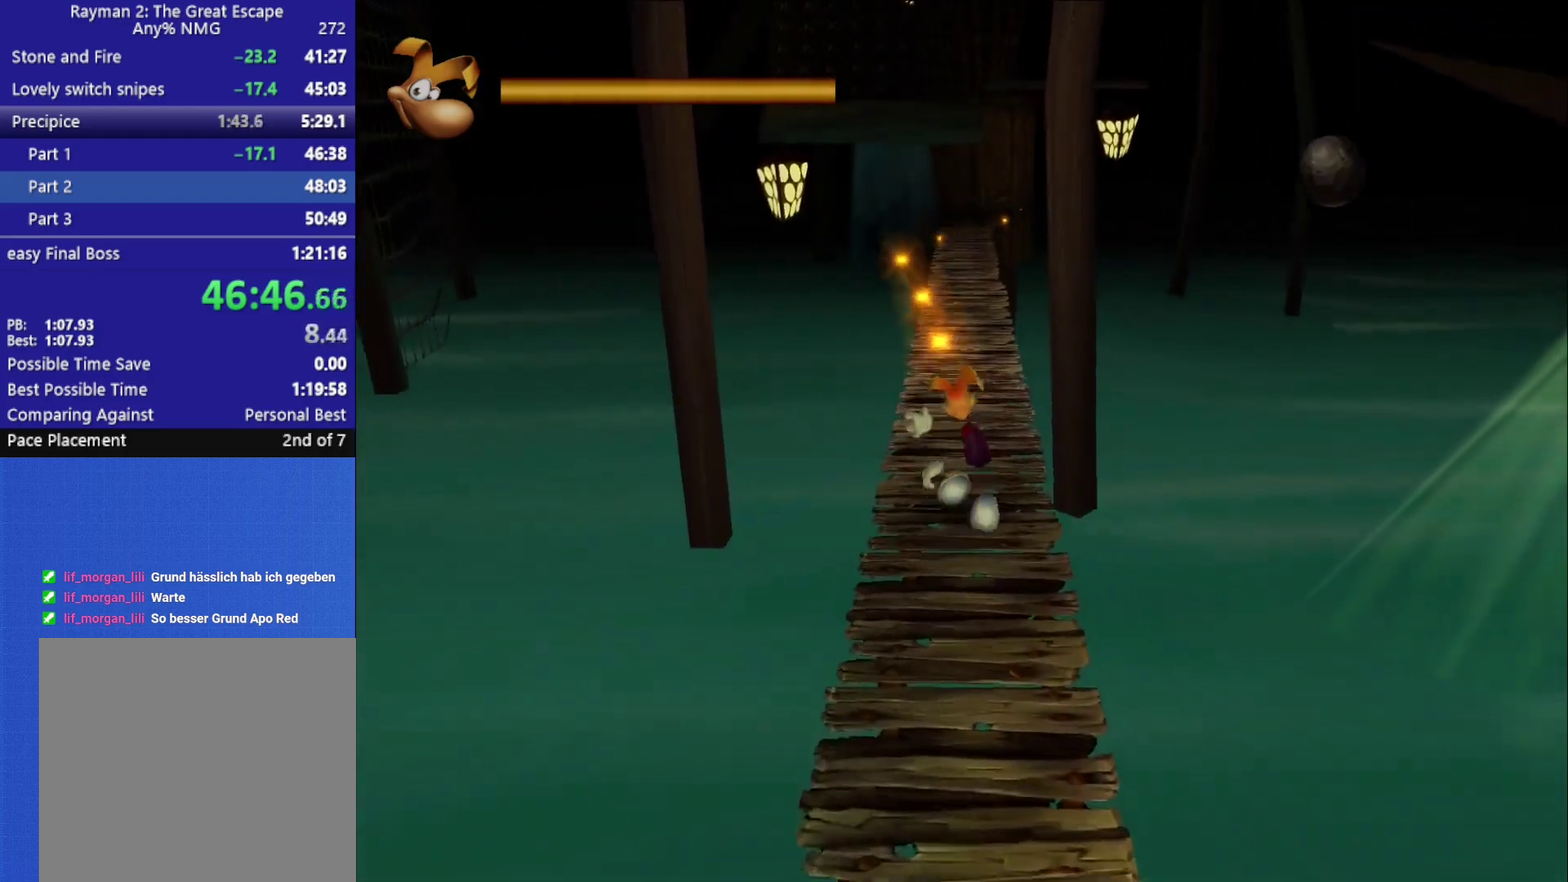
{"buttons": [], "left_stick": "up", "right_stick": "center", "button_events": [[183, "A", "down"], [383, "A", "up"]]}
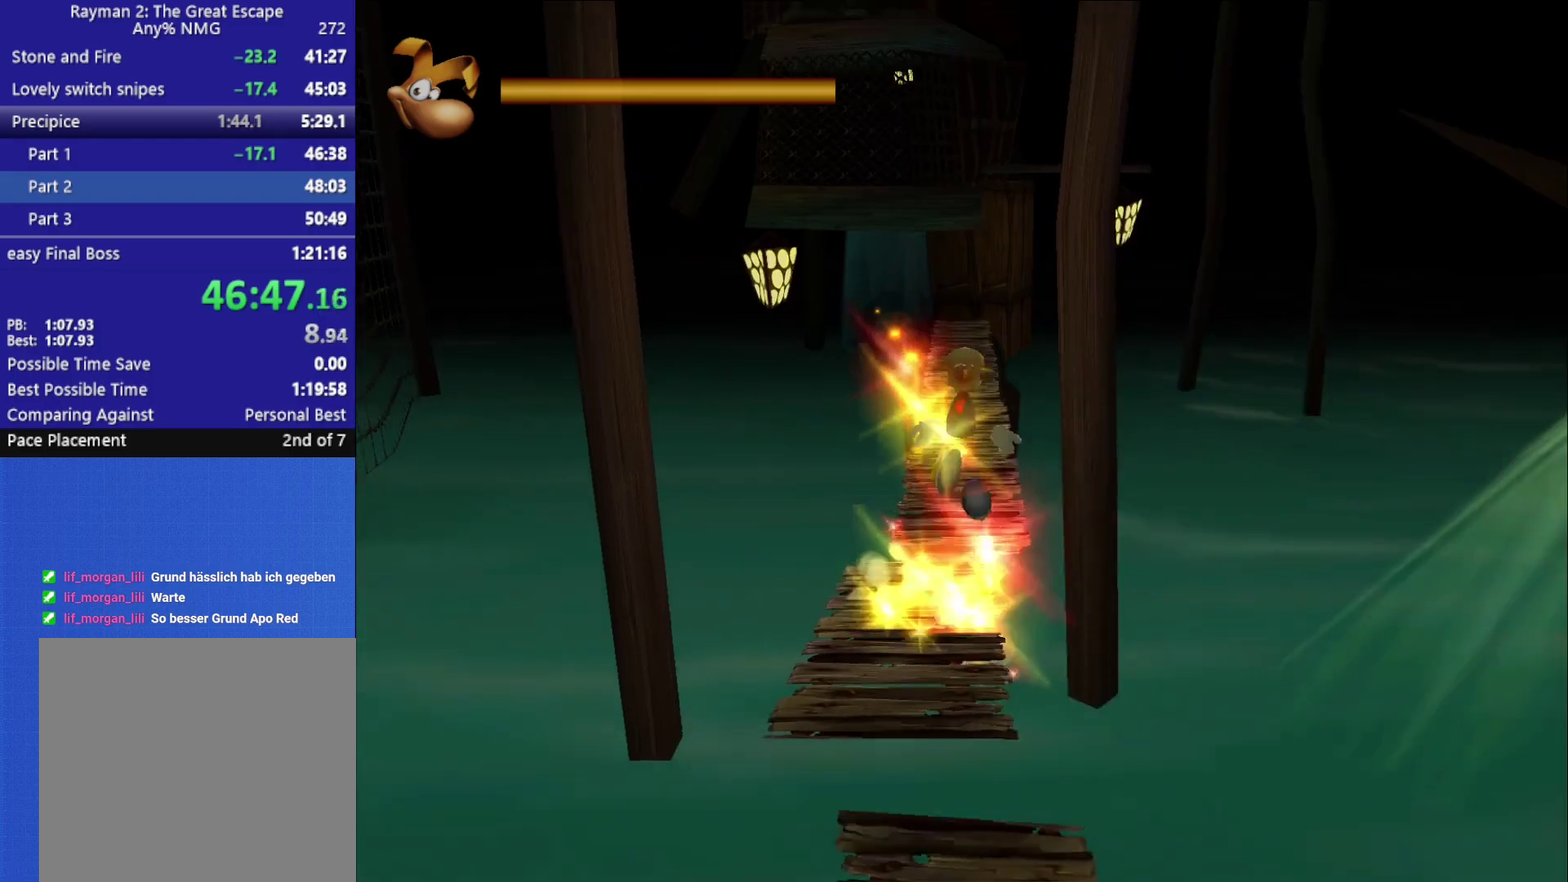
{"buttons": [], "left_stick": "up", "right_stick": "center", "button_events": []}
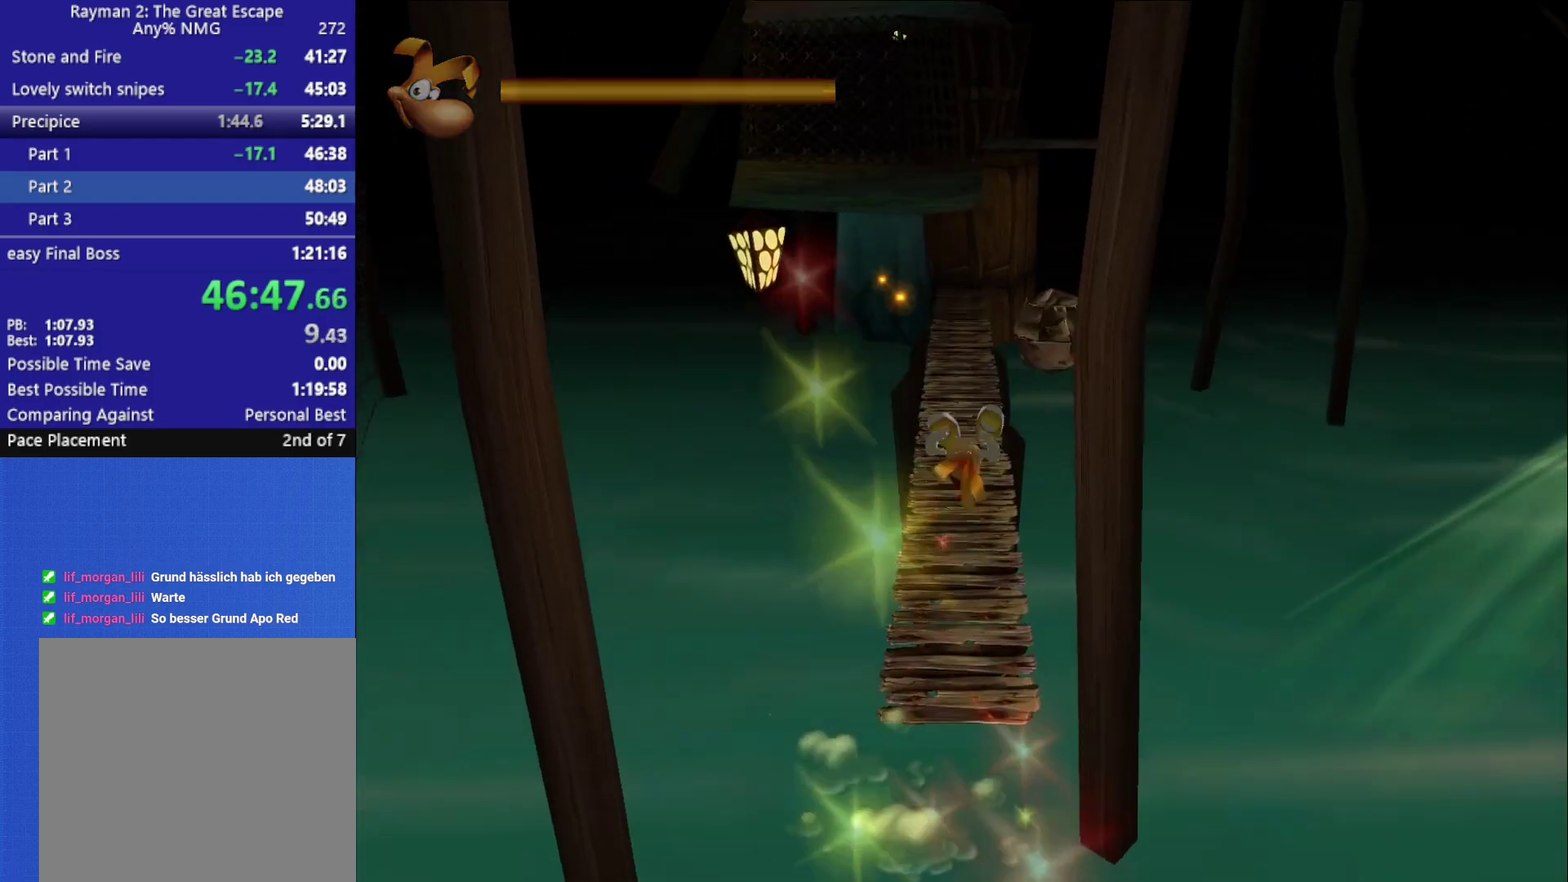
{"buttons": ["X"], "left_stick": "up", "right_stick": "center", "button_events": [[217, "X", "down"], [283, "X", "up"], [350, "X", "down"], [417, "X", "up"], [483, "X", "down"]]}
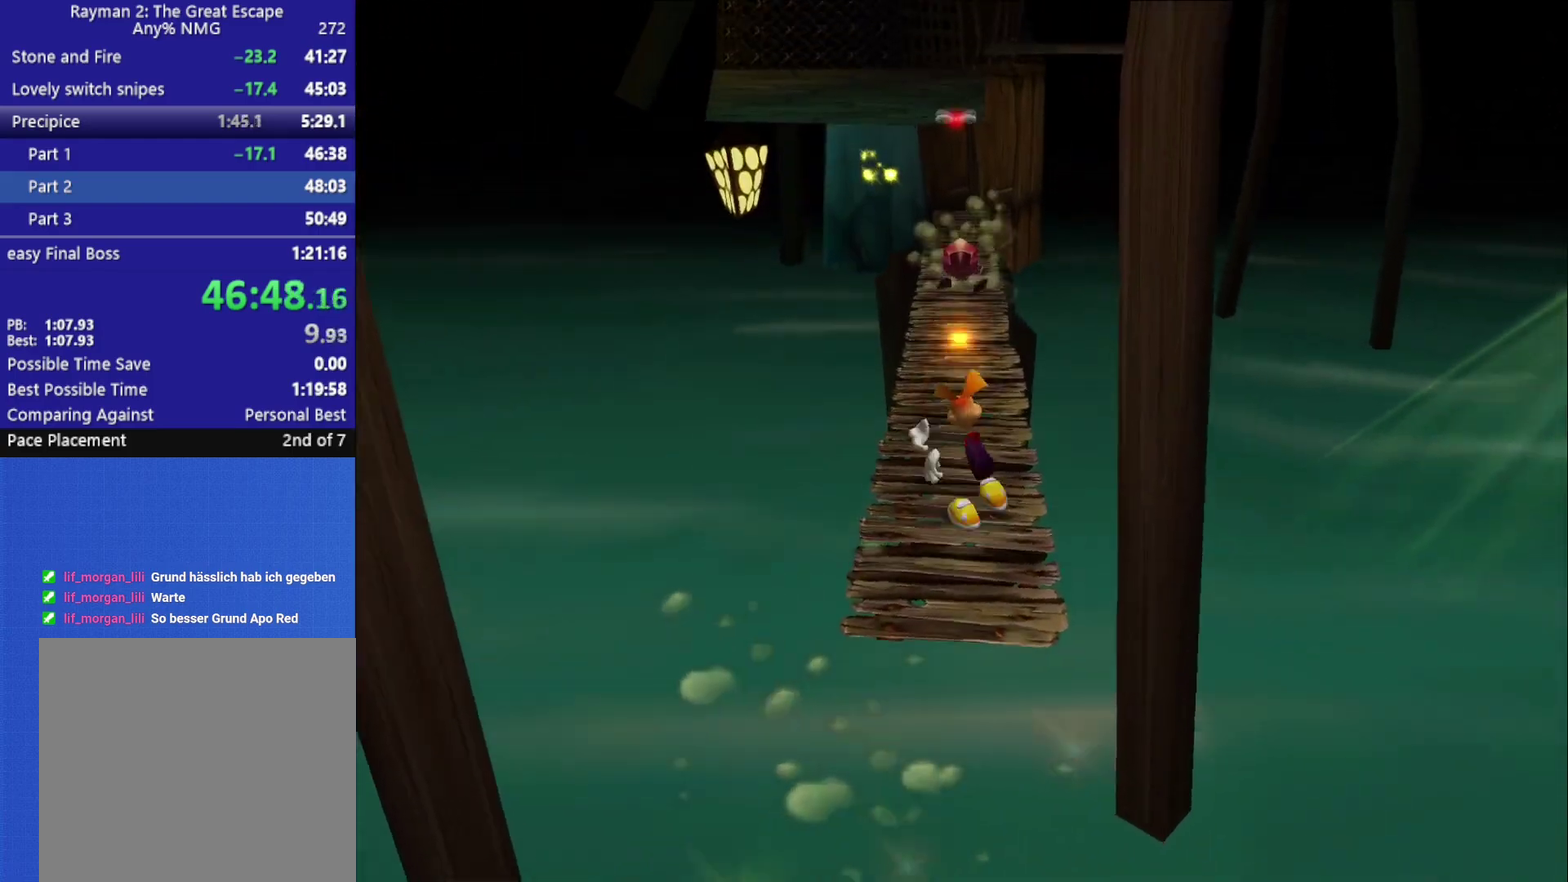
{"buttons": [], "left_stick": "up", "right_stick": "center", "button_events": [[67, "X", "up"], [117, "X", "down"], [183, "X", "up"], [250, "X", "down"], [333, "X", "up"], [400, "X", "down"], [450, "X", "up"]]}
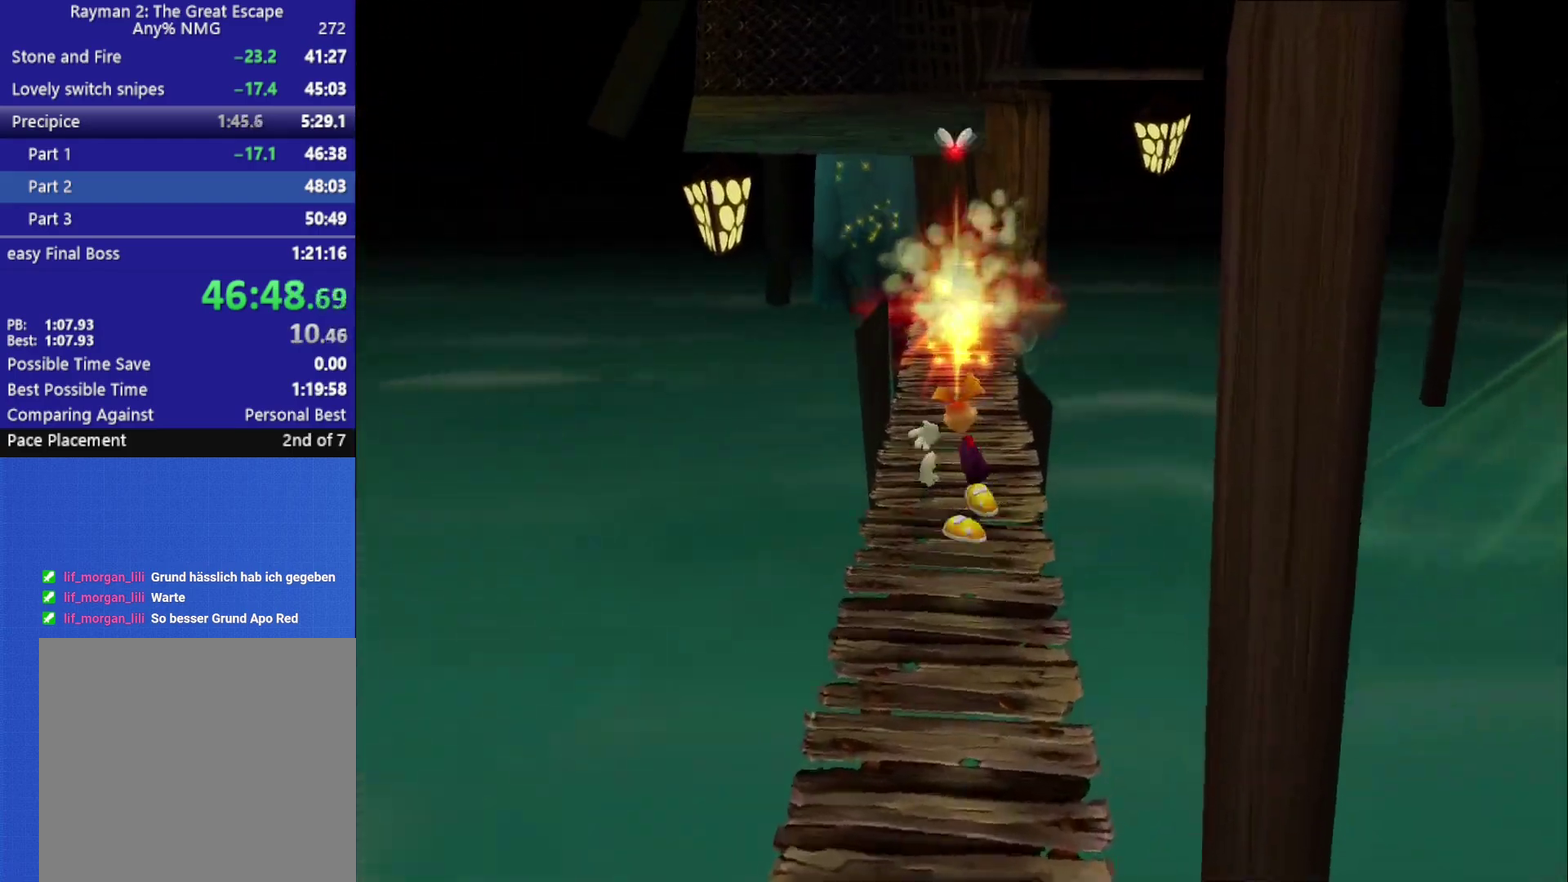
{"buttons": [], "left_stick": "up", "right_stick": "center", "button_events": [[33, "X", "down"], [100, "X", "up"]]}
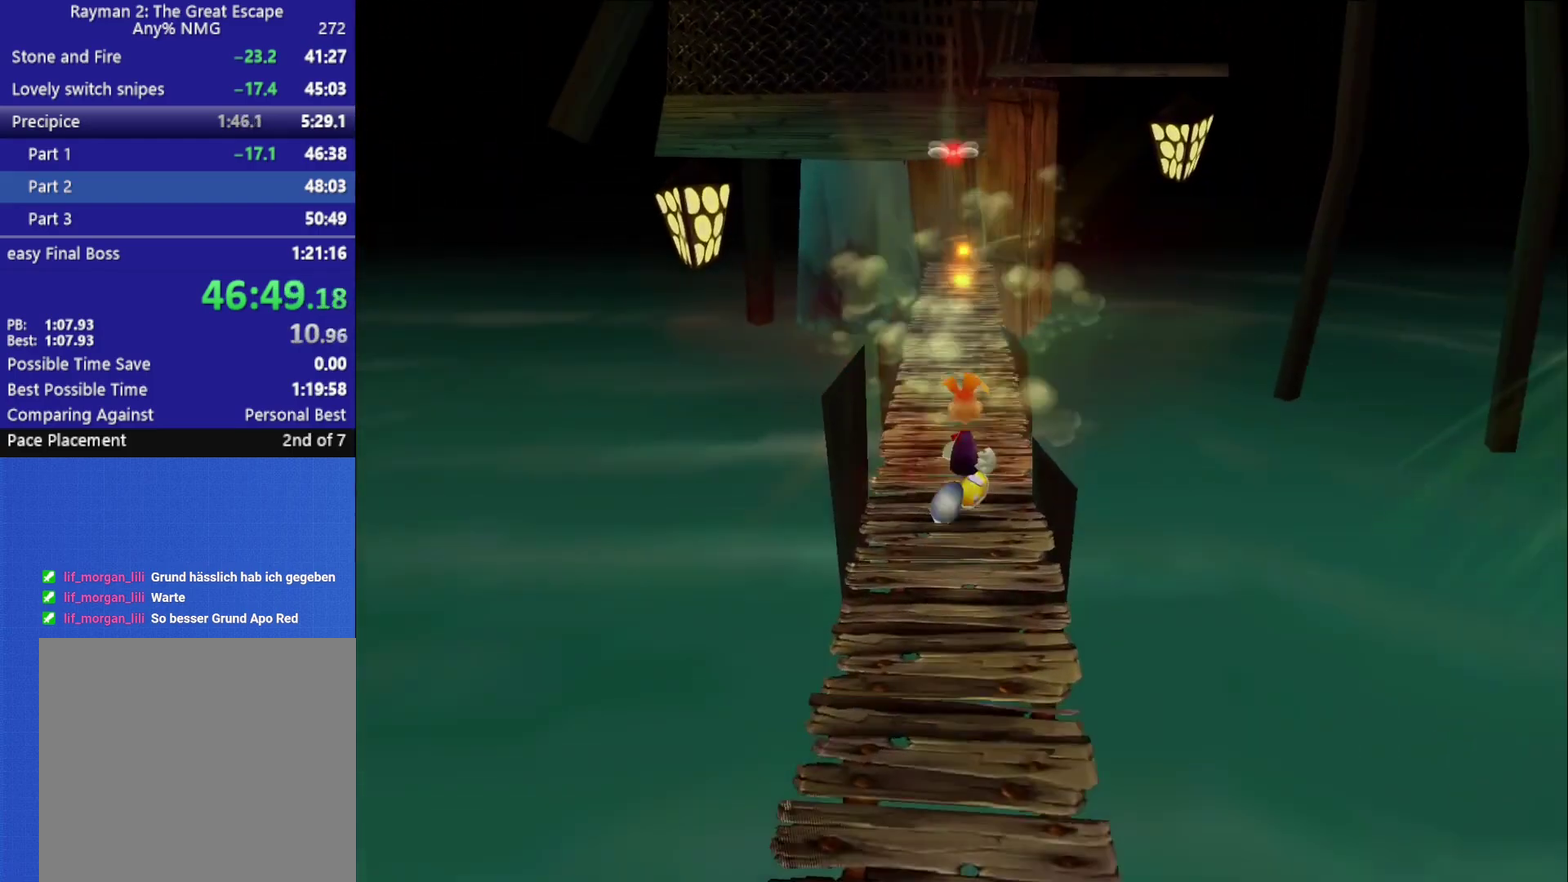
{"buttons": [], "left_stick": "up", "right_stick": "center", "button_events": []}
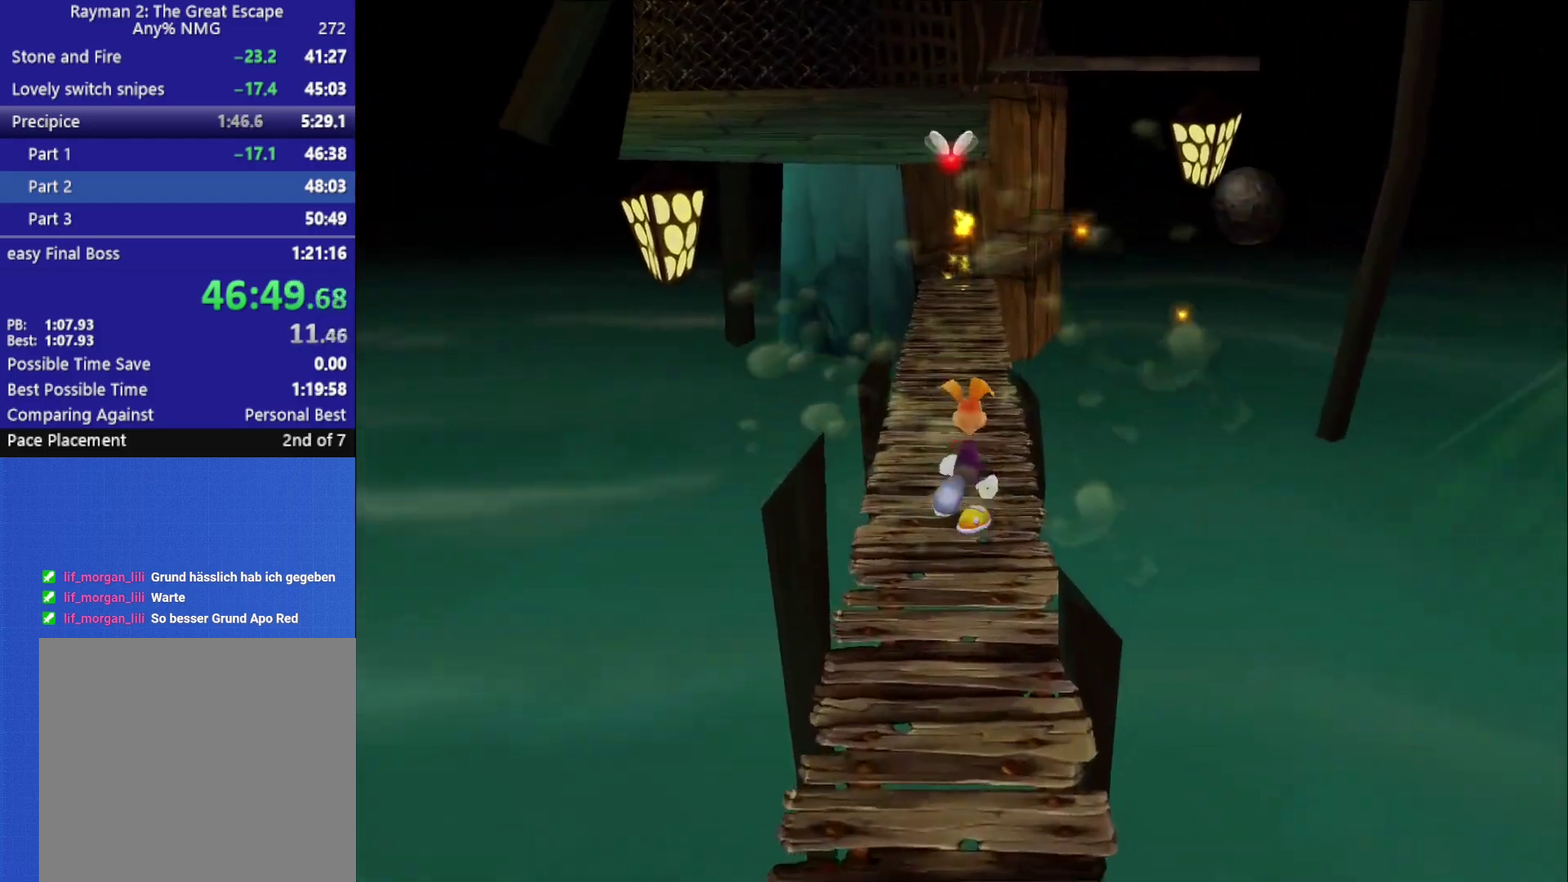
{"buttons": [], "left_stick": "up", "right_stick": "center", "button_events": [[83, "A", "down"], [267, "A", "up"]]}
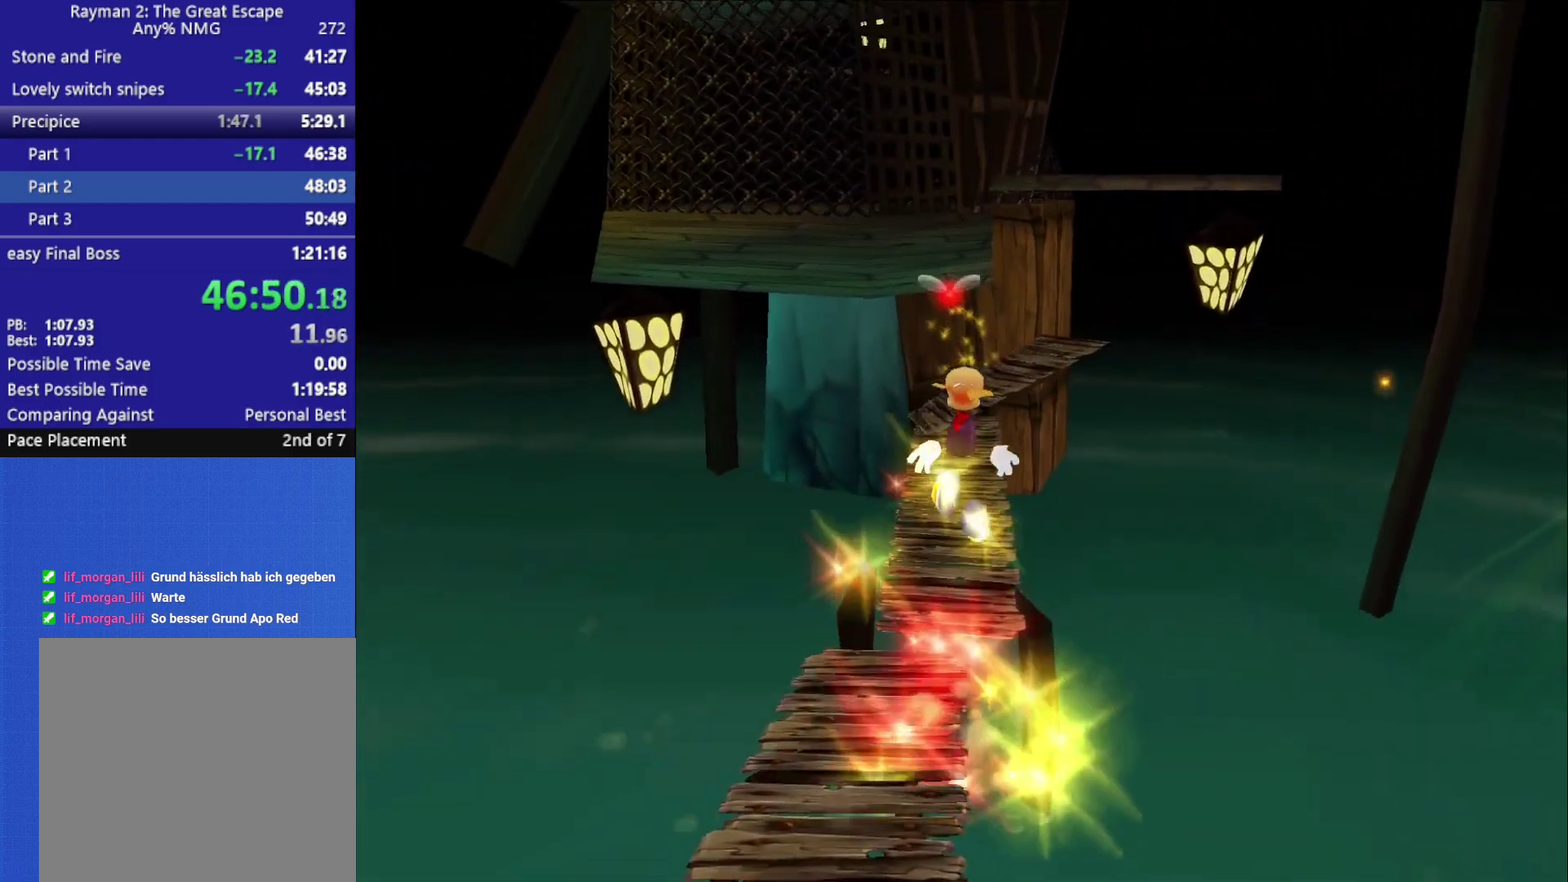
{"buttons": [], "left_stick": "up", "right_stick": "center", "button_events": []}
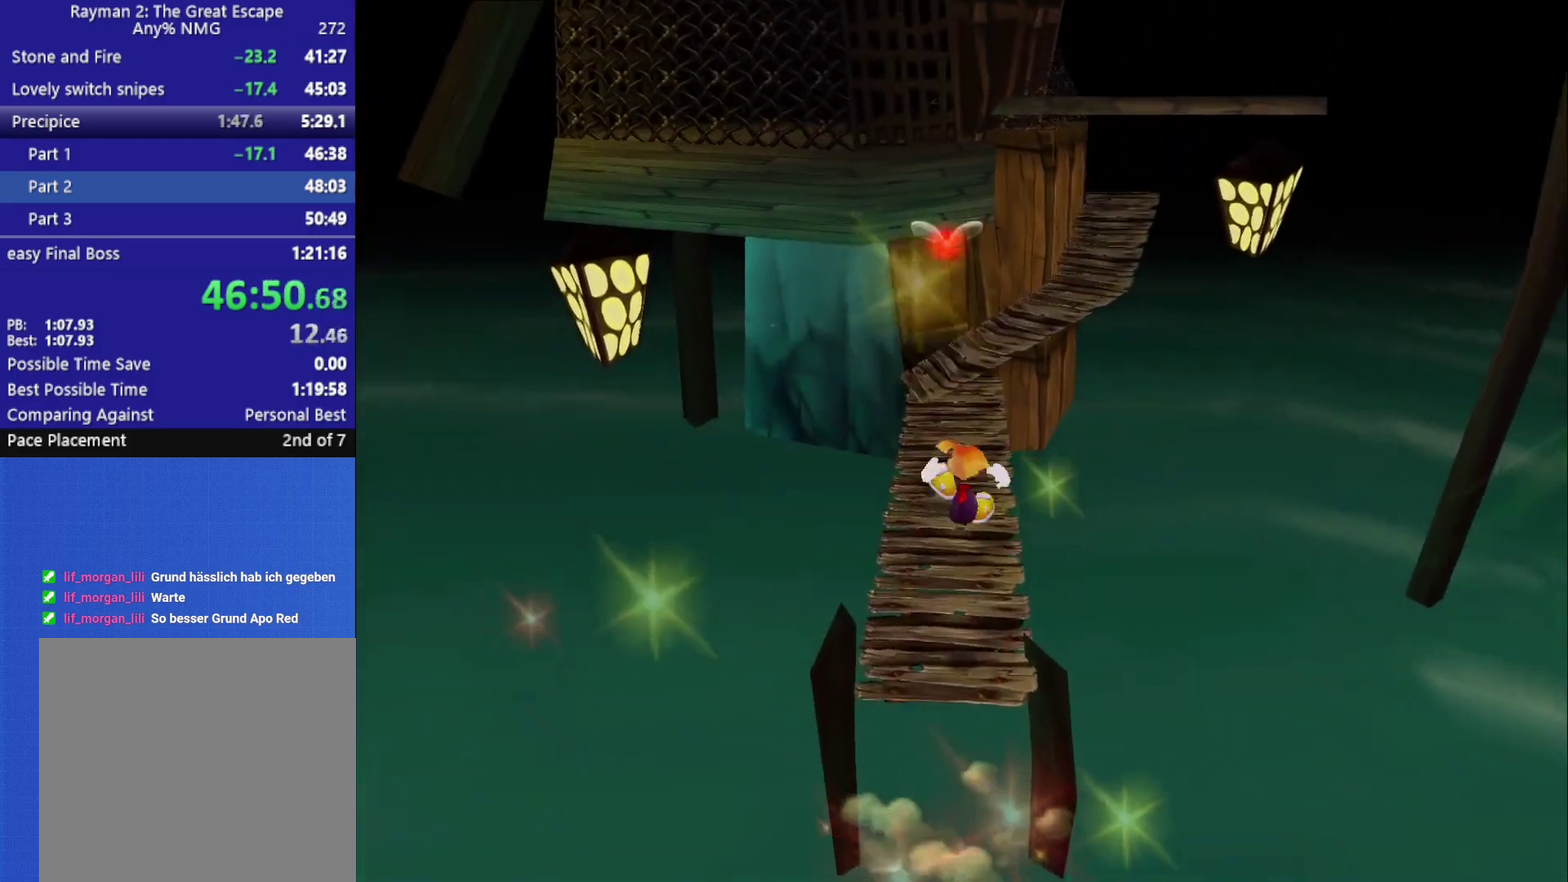
{"buttons": [], "left_stick": "up", "right_stick": "center", "button_events": []}
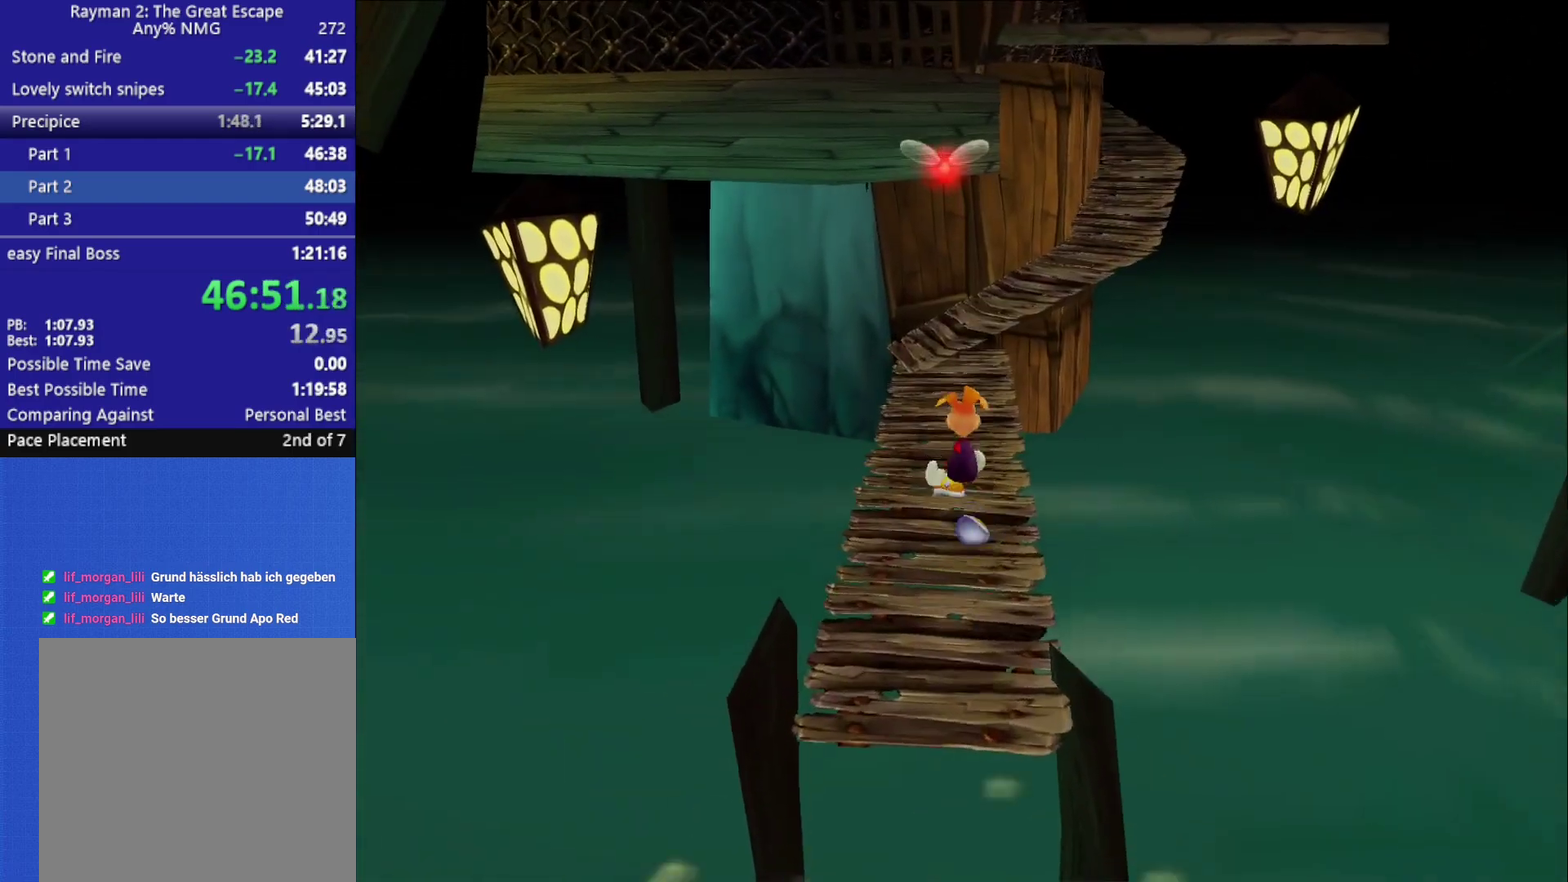
{"buttons": [], "left_stick": "up", "right_stick": "center", "button_events": []}
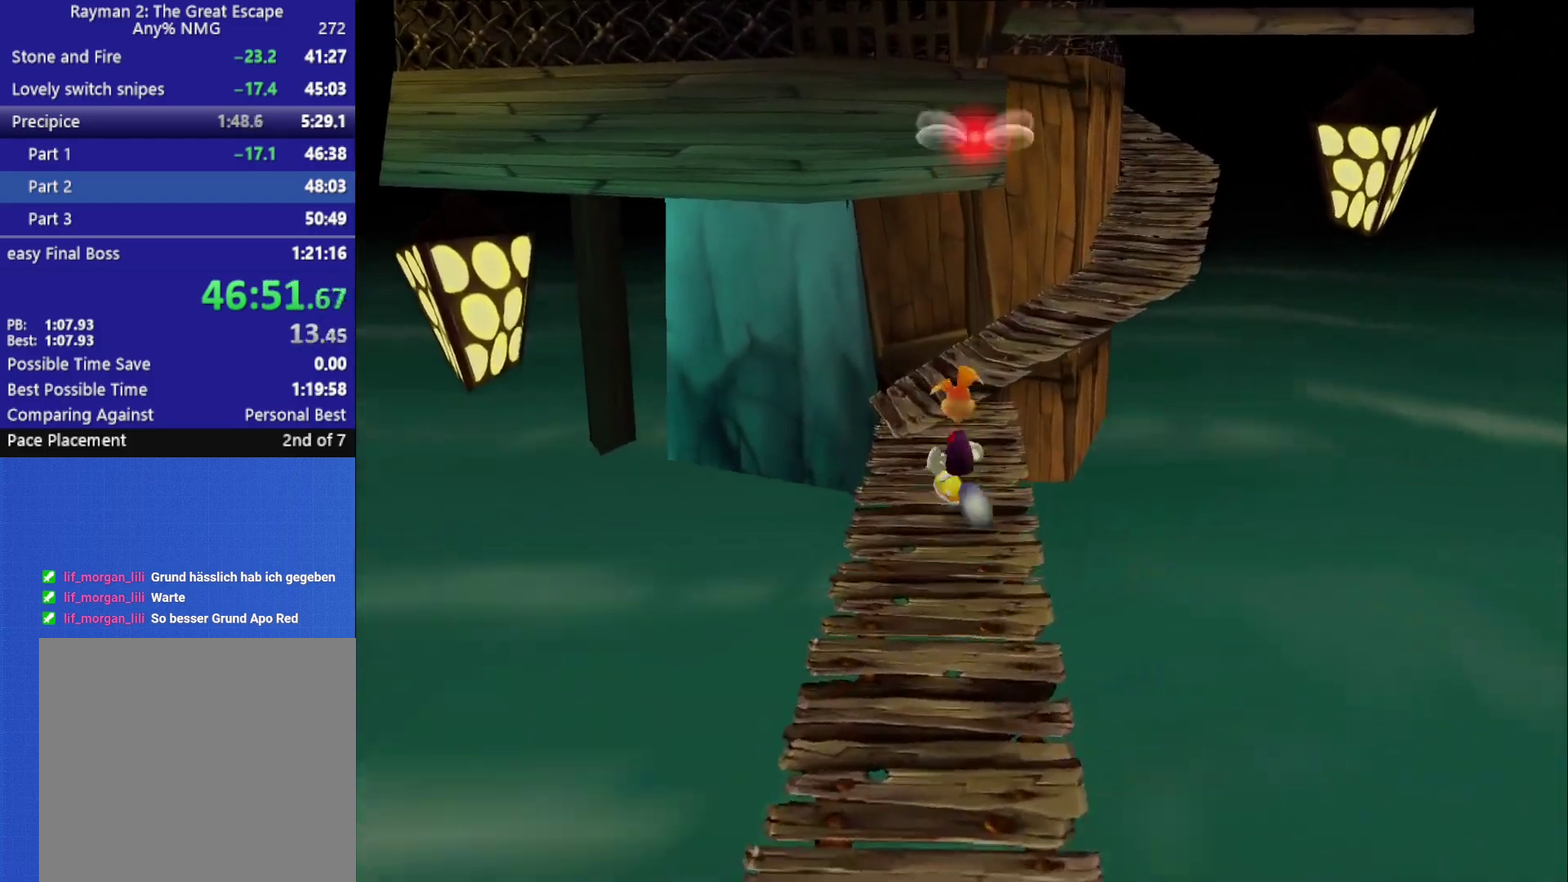
{"buttons": ["A"], "left_stick": "right", "right_stick": "center", "button_events": [[317, "A", "down"]]}
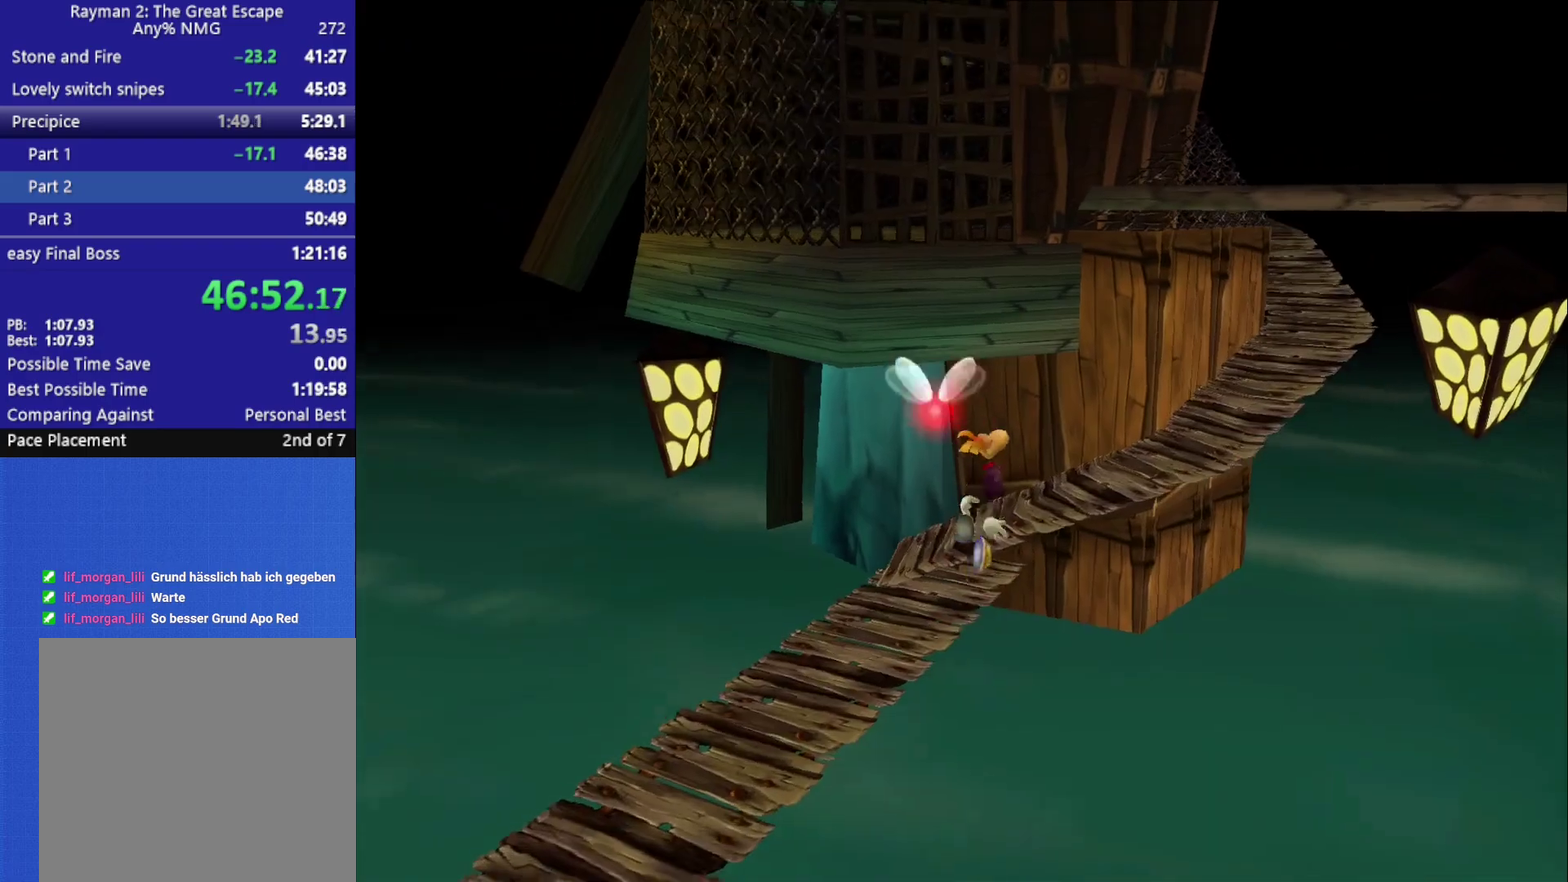
{"buttons": [], "left_stick": "right", "right_stick": "center", "button_events": [[233, "A", "up"]]}
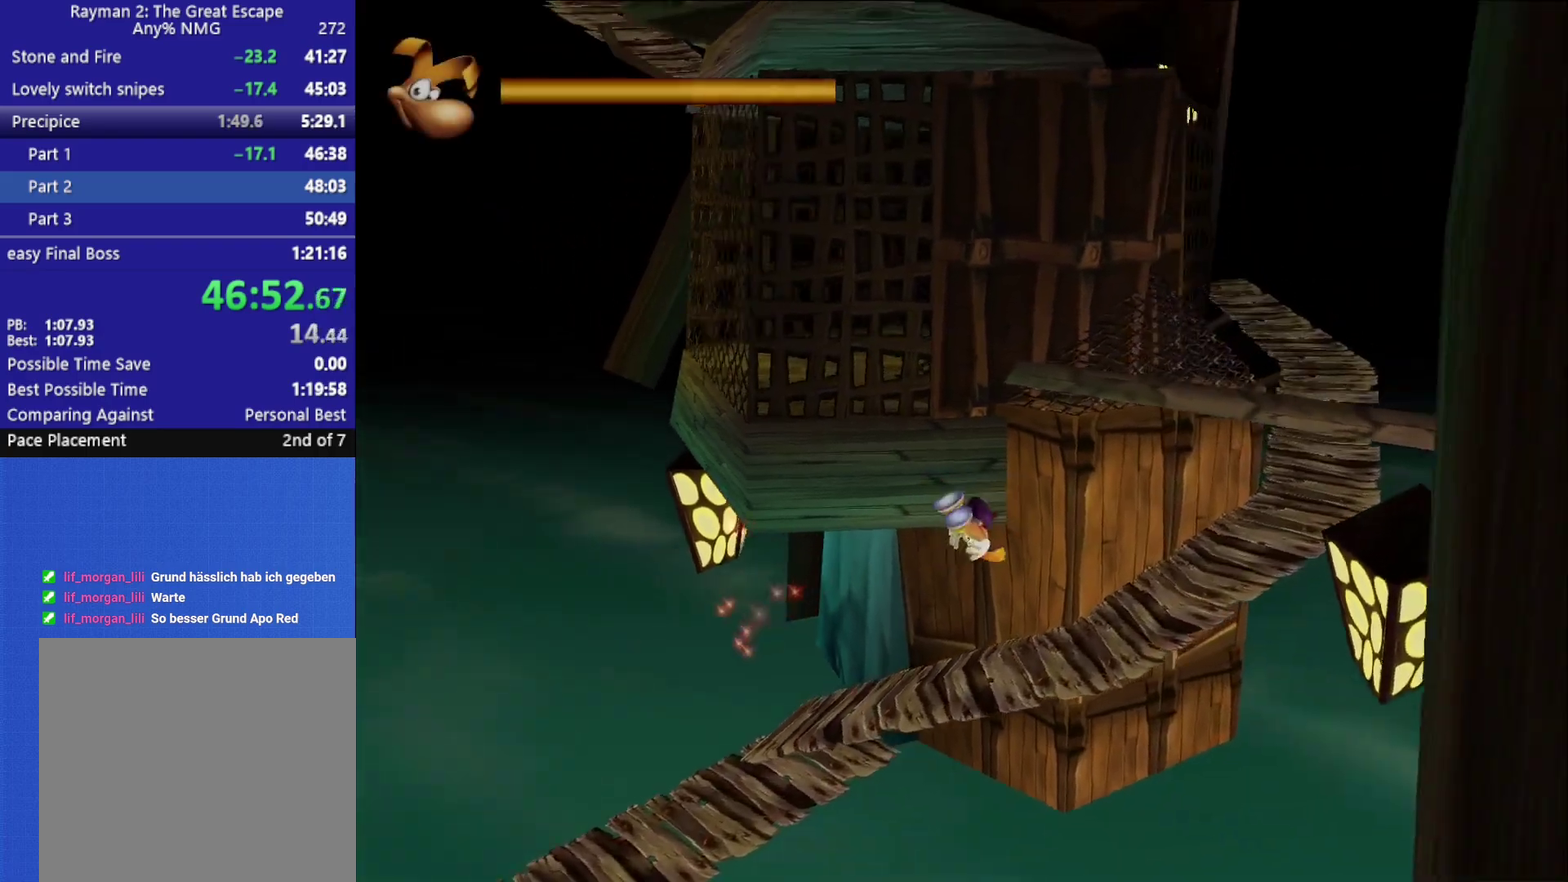
{"buttons": ["X"], "left_stick": "right", "right_stick": "center", "button_events": [[333, "X", "down"], [417, "X", "up"], [467, "X", "down"]]}
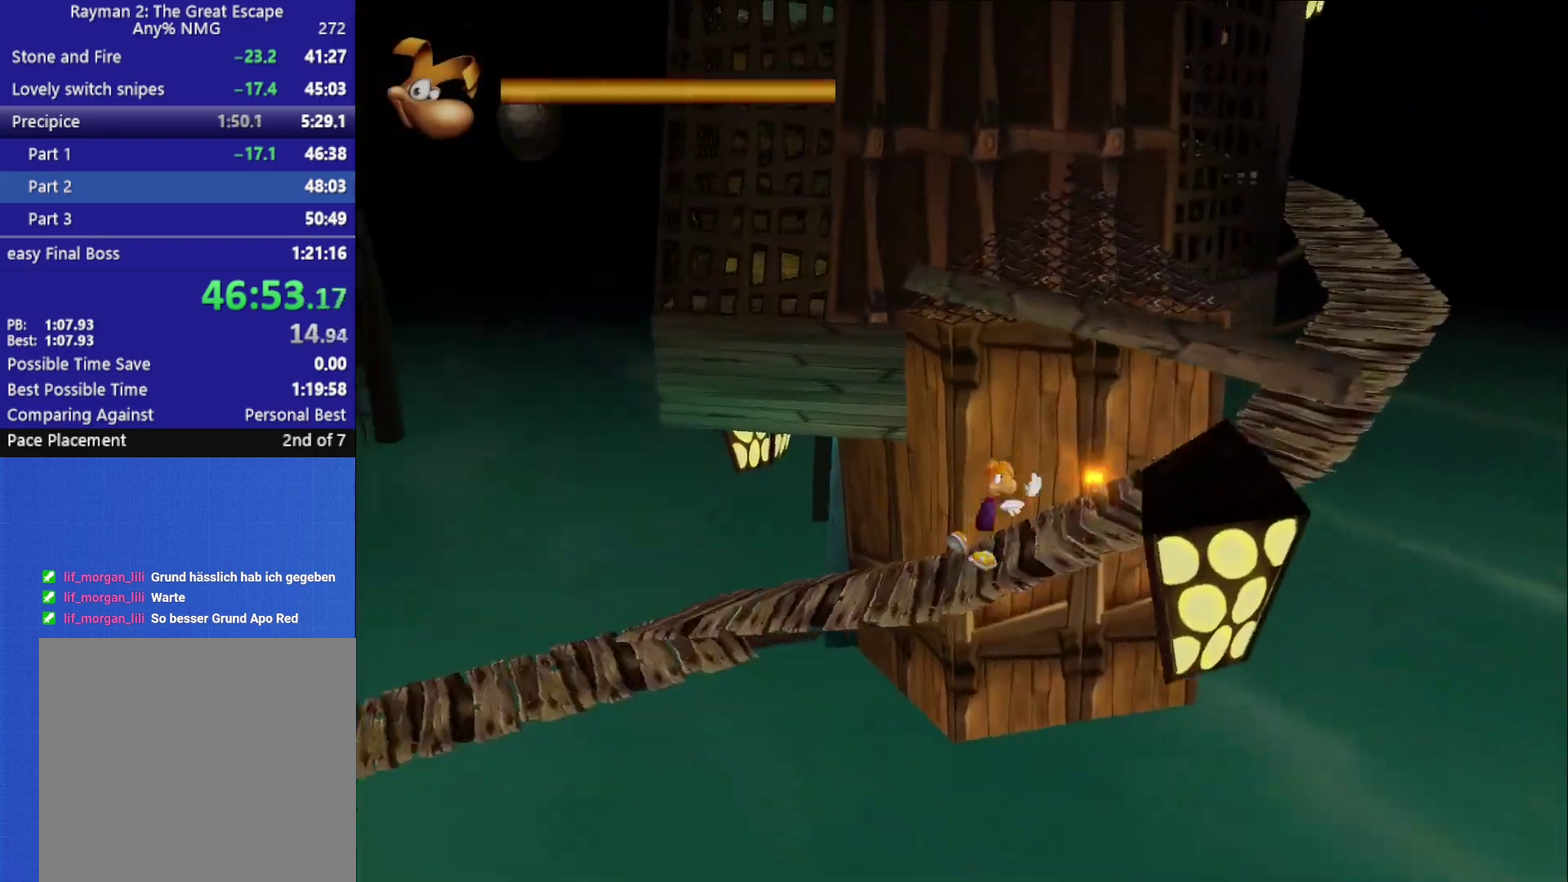
{"buttons": [], "left_stick": "right", "right_stick": "center", "button_events": [[50, "X", "up"], [100, "X", "down"], [167, "X", "up"], [300, "X", "down"], [383, "X", "up"]]}
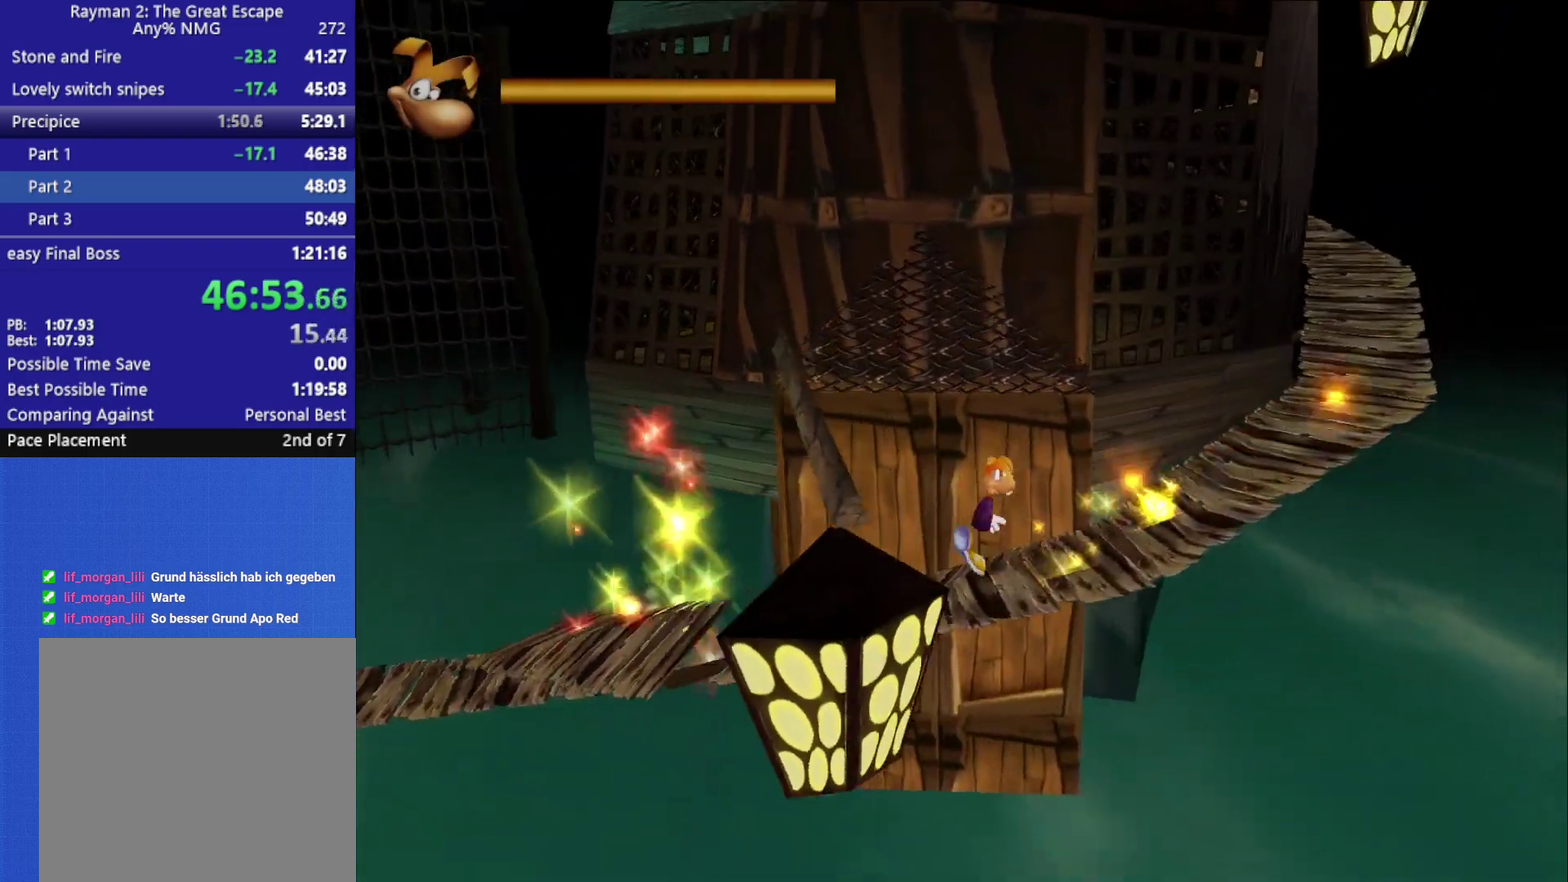
{"buttons": [], "left_stick": "right", "right_stick": "center", "button_events": [[17, "X", "down"], [83, "X", "up"]]}
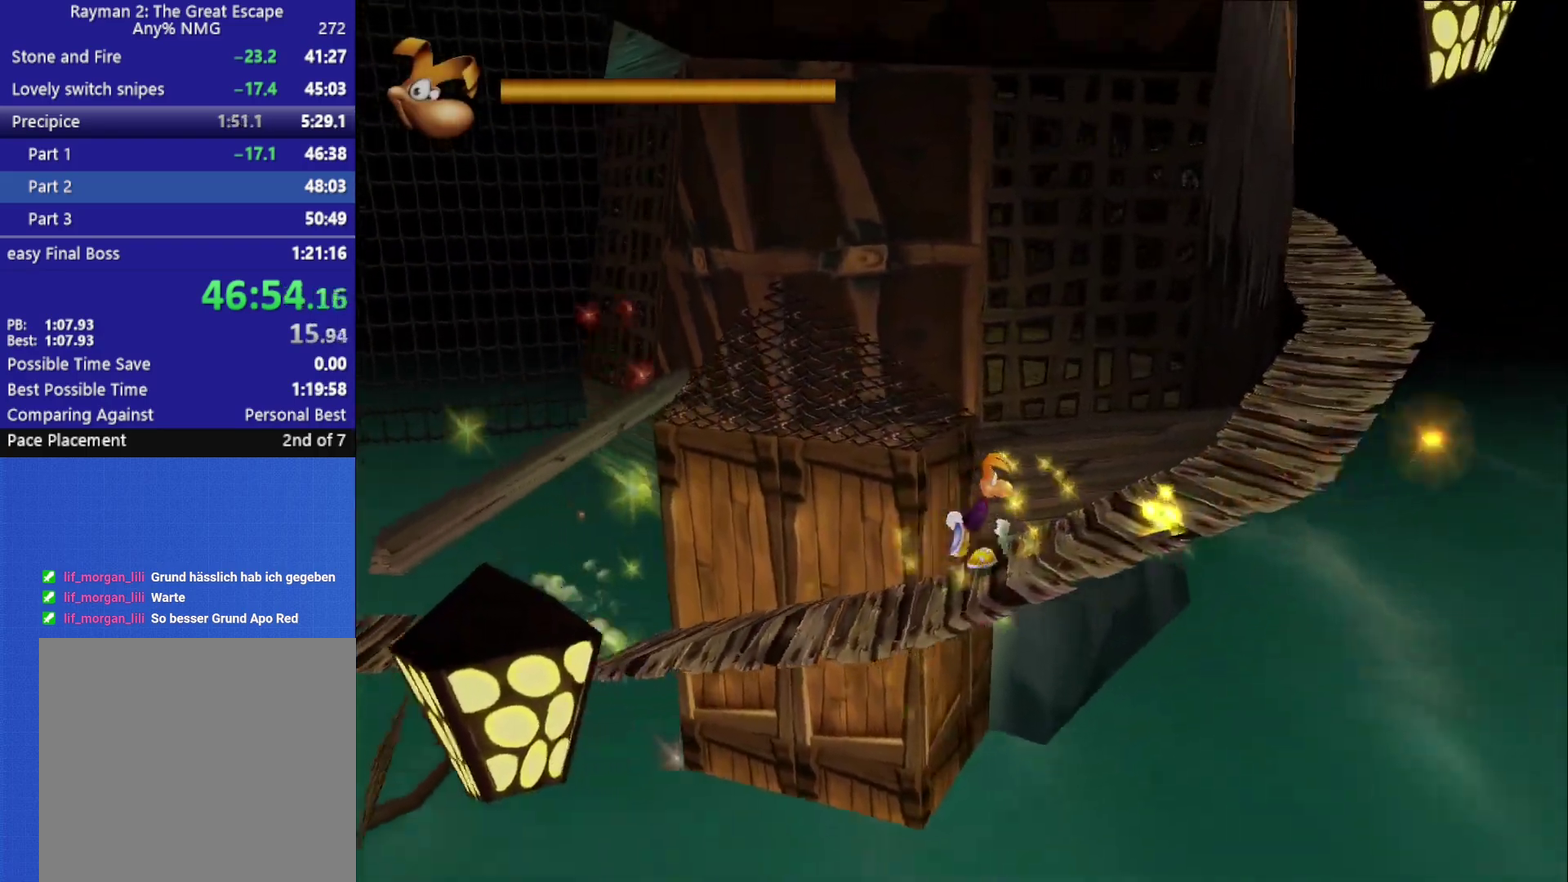
{"buttons": [], "left_stick": "right", "right_stick": "center", "button_events": []}